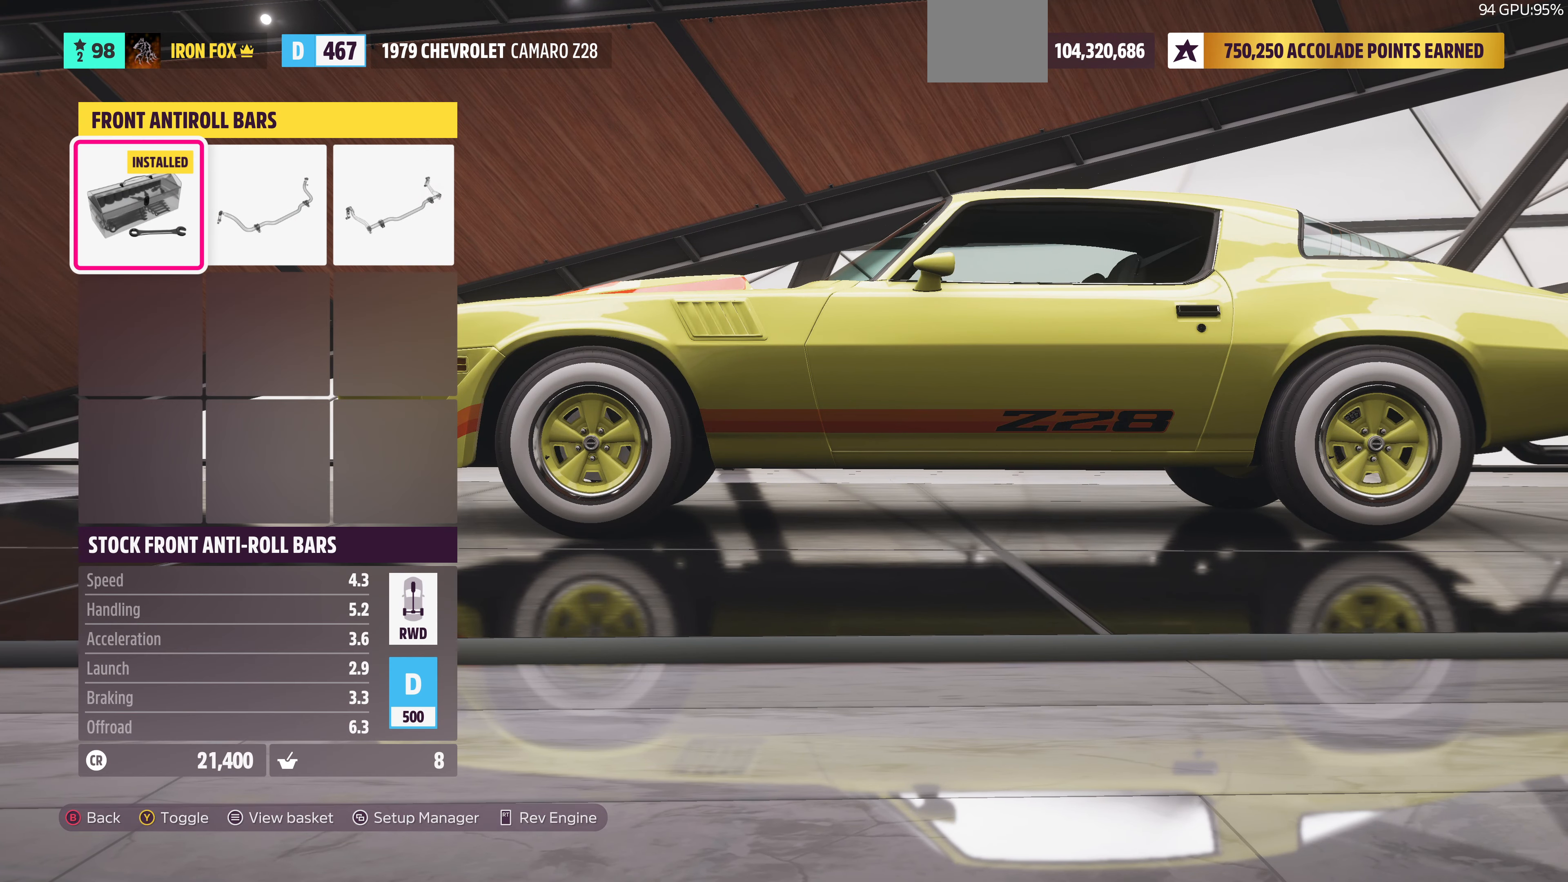
Gameplay with a controller (PlayStation layout); each line is a JSON object with the inputs held at the frame after it. "events" lists button and stick changes between this image and that frame as [ms after this image, input, new state], when the widget could be followed in between.
{"buttons": [], "left_stick": "center", "right_stick": "center", "events": []}
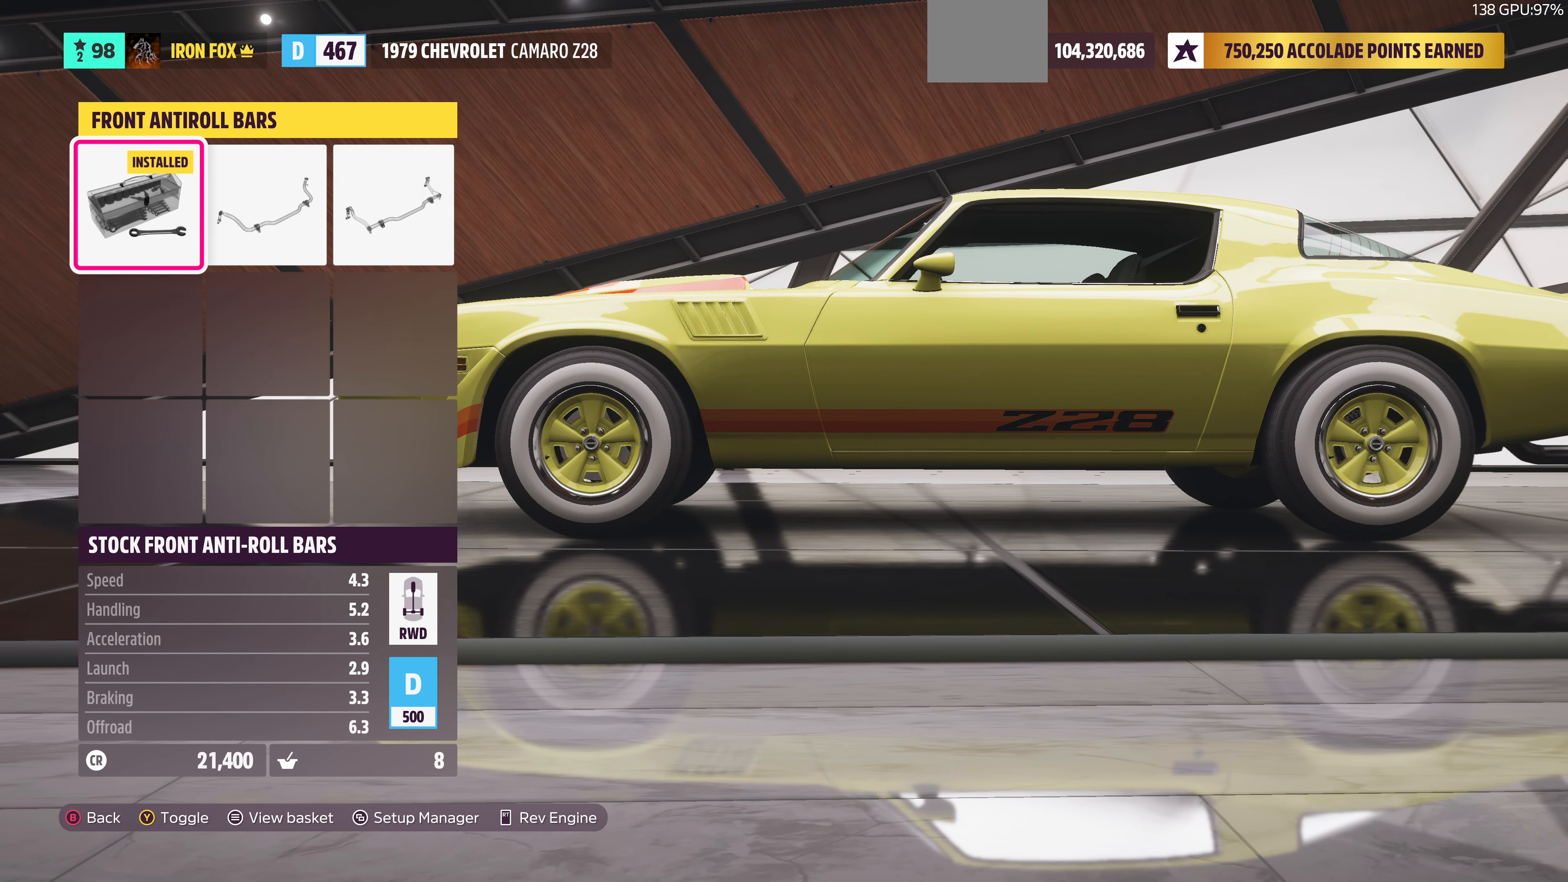
{"buttons": [], "left_stick": "center", "right_stick": "center", "events": []}
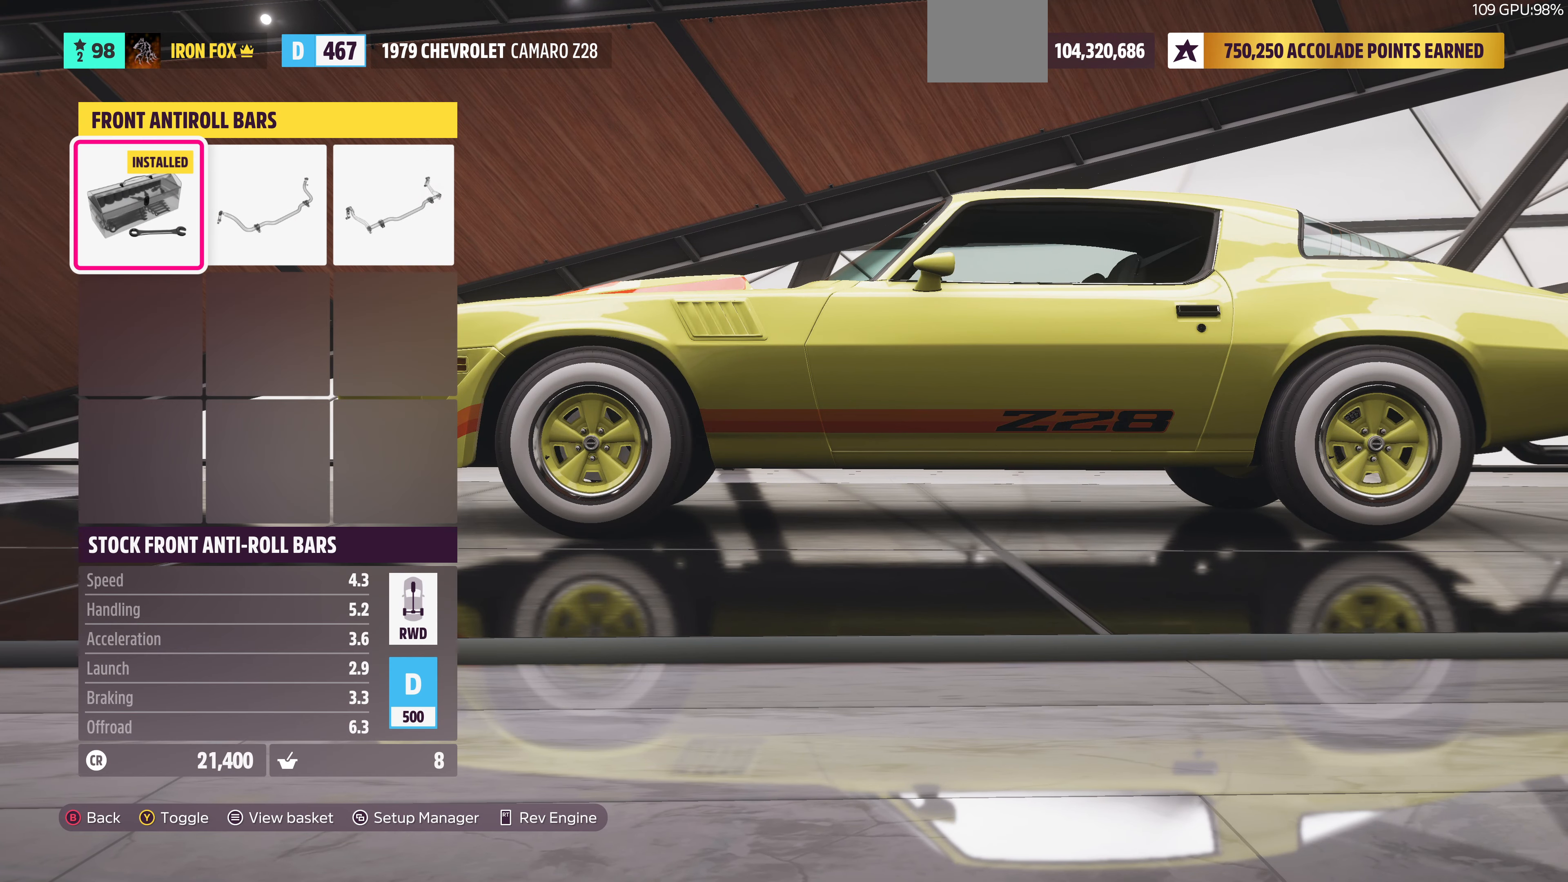
{"buttons": [], "left_stick": "center", "right_stick": "center", "events": []}
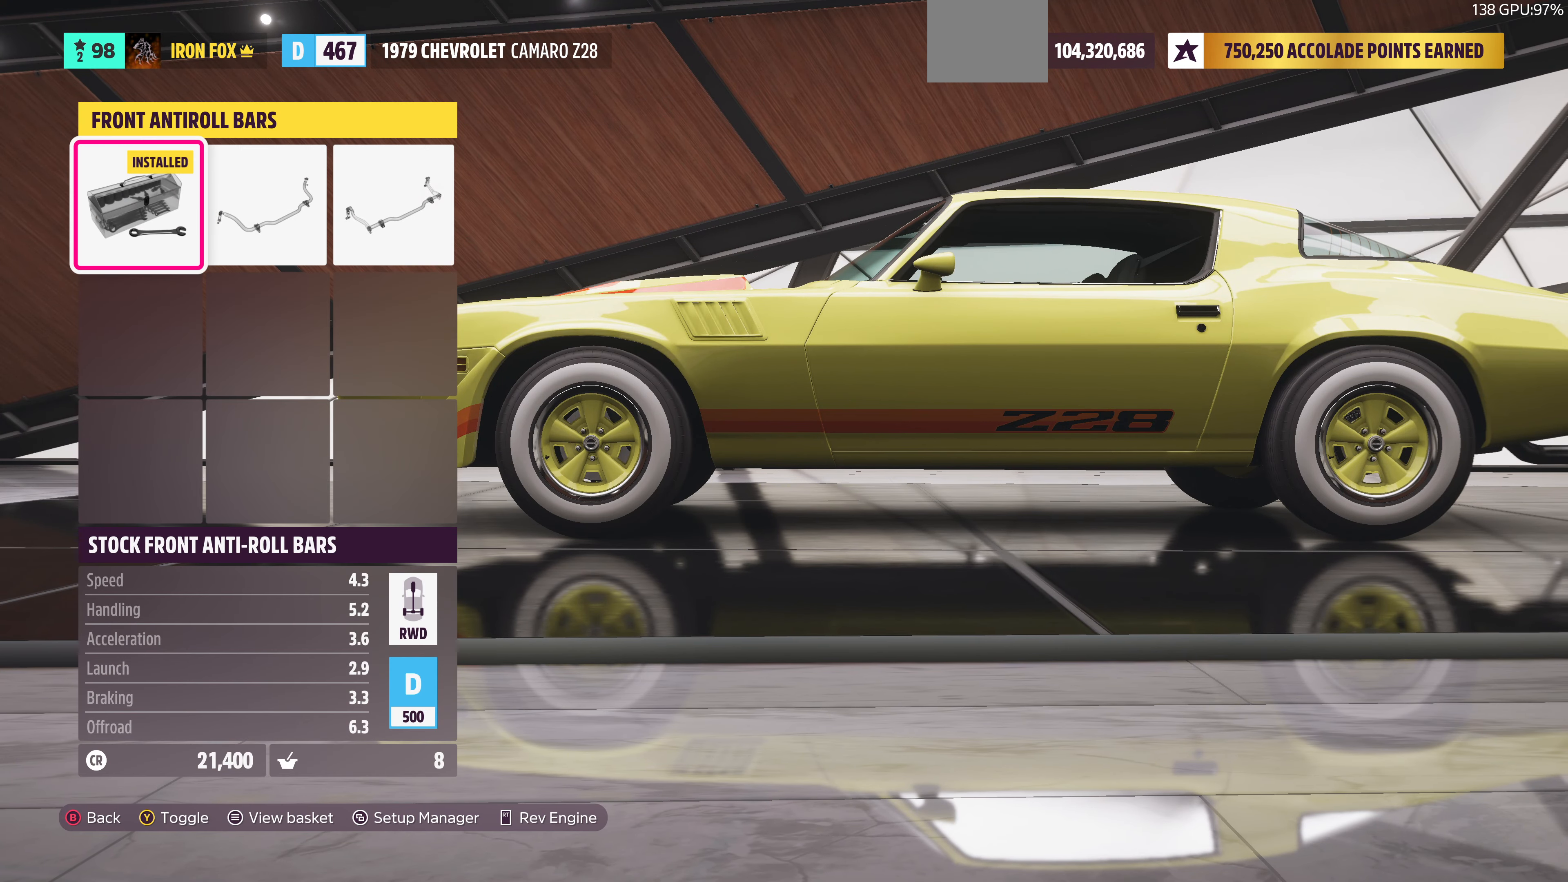
{"buttons": [], "left_stick": "center", "right_stick": "center", "events": []}
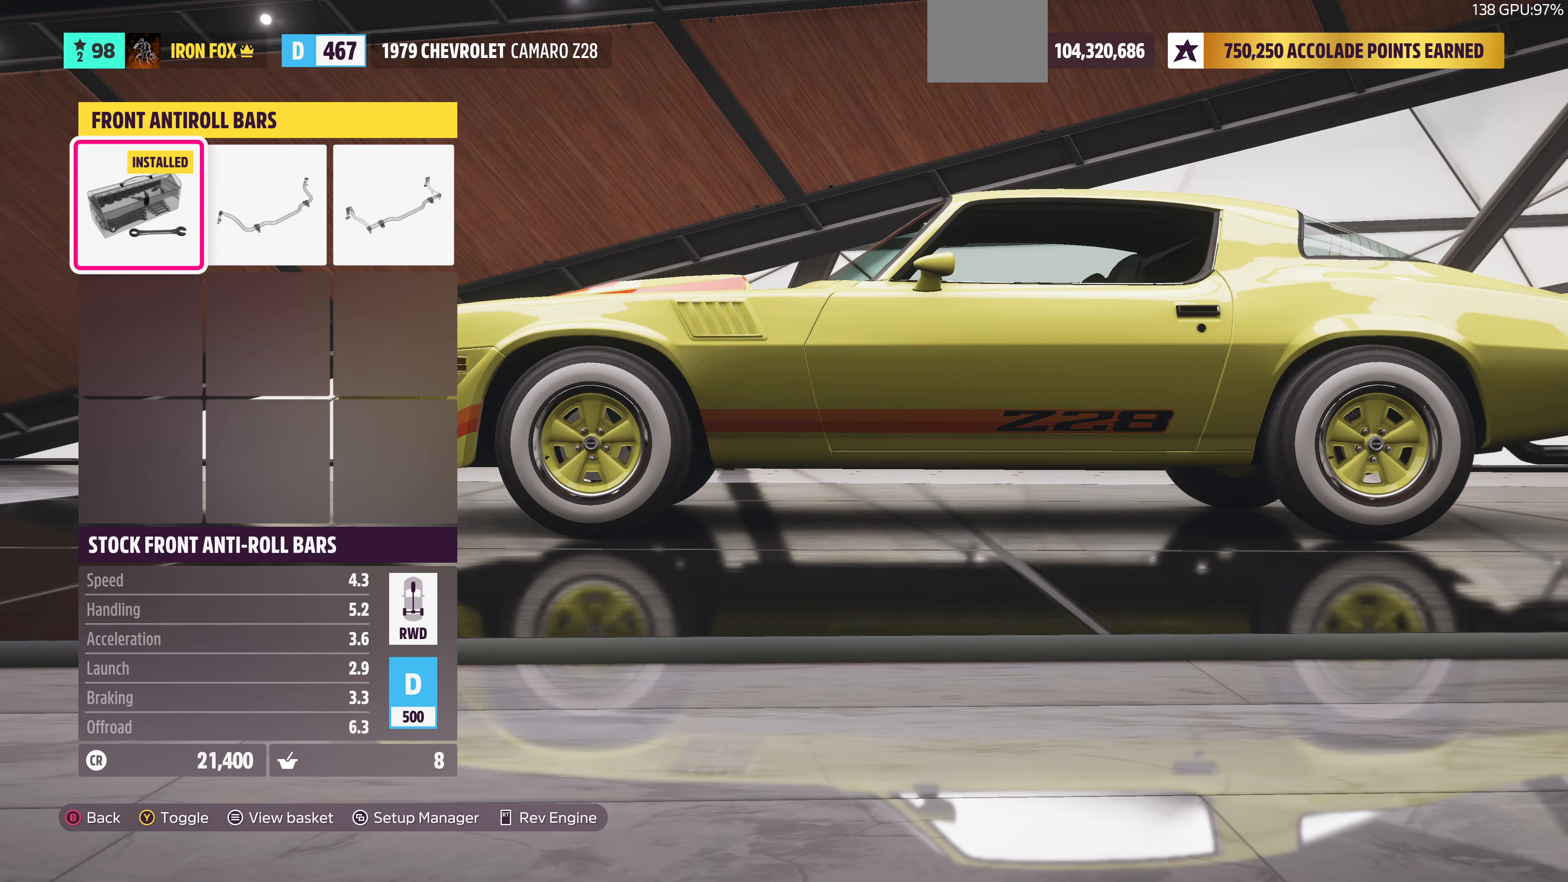
{"buttons": ["DPAD_RIGHT"], "left_stick": "center", "right_stick": "center", "events": [[466, "DPAD_RIGHT", "down"]]}
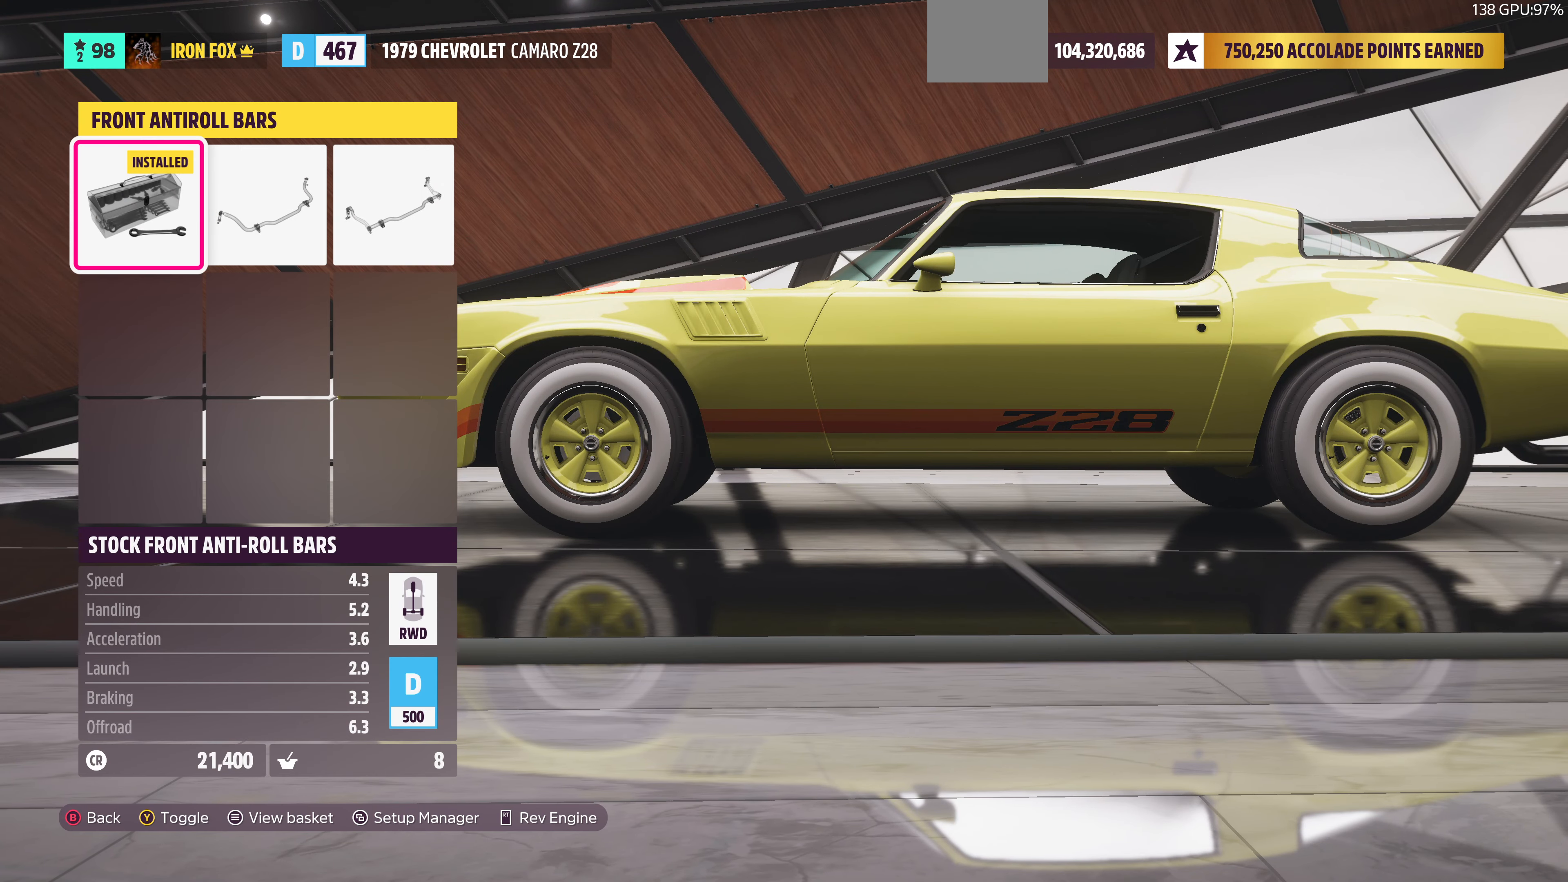
{"buttons": ["DPAD_LEFT"], "left_stick": "center", "right_stick": "center", "events": [[100, "DPAD_RIGHT", "up"], [500, "DPAD_LEFT", "down"]]}
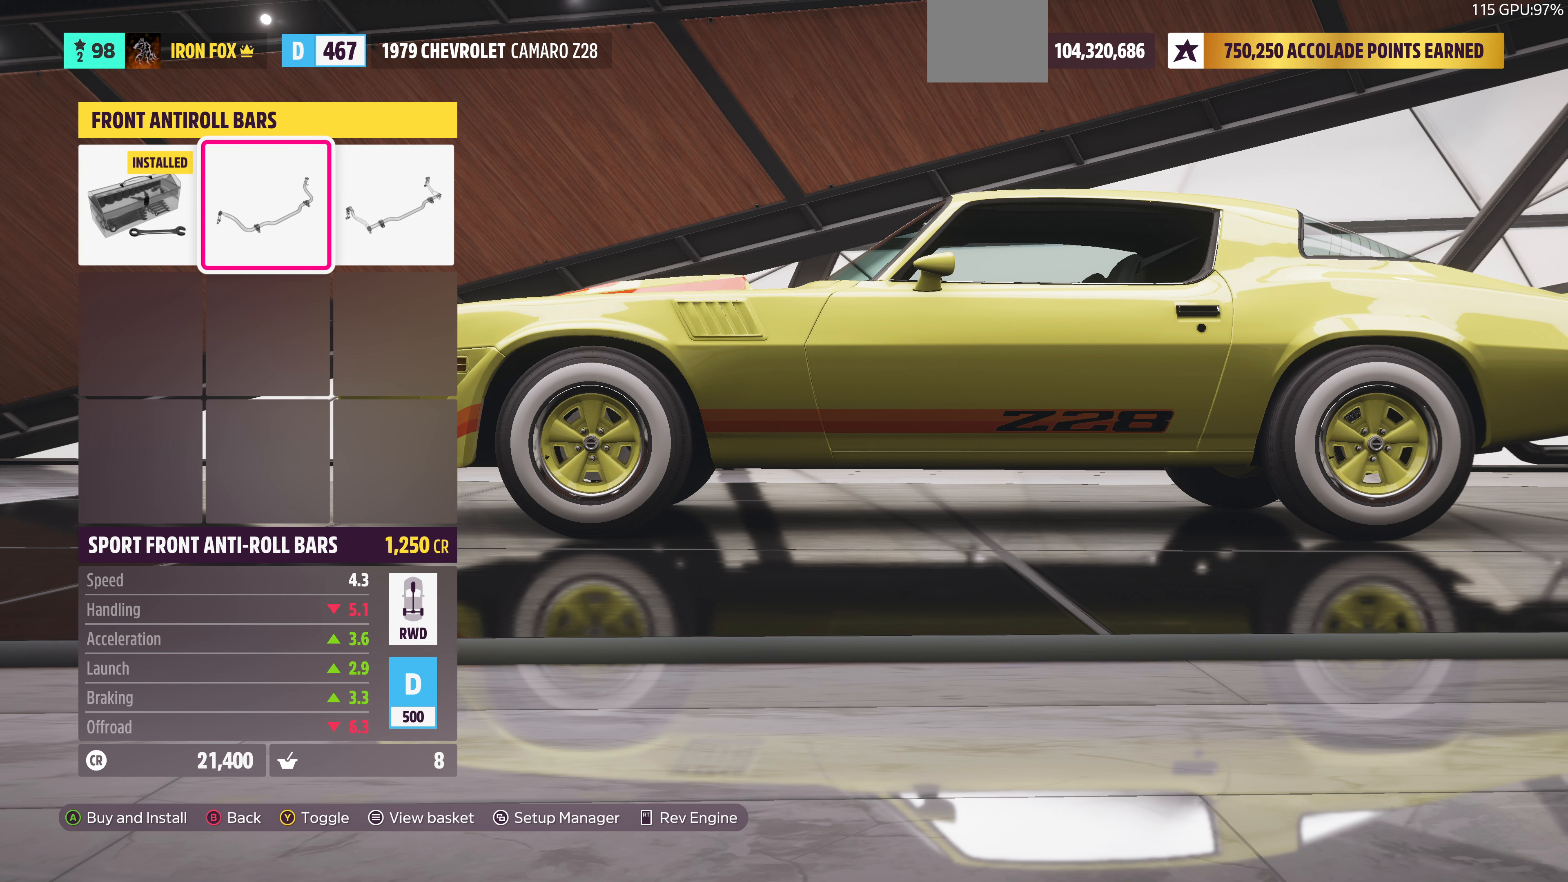
{"buttons": ["DPAD_RIGHT"], "left_stick": "center", "right_stick": "center", "events": [[100, "DPAD_LEFT", "up"], [234, "DPAD_RIGHT", "down"], [367, "DPAD_RIGHT", "up"], [500, "DPAD_RIGHT", "down"]]}
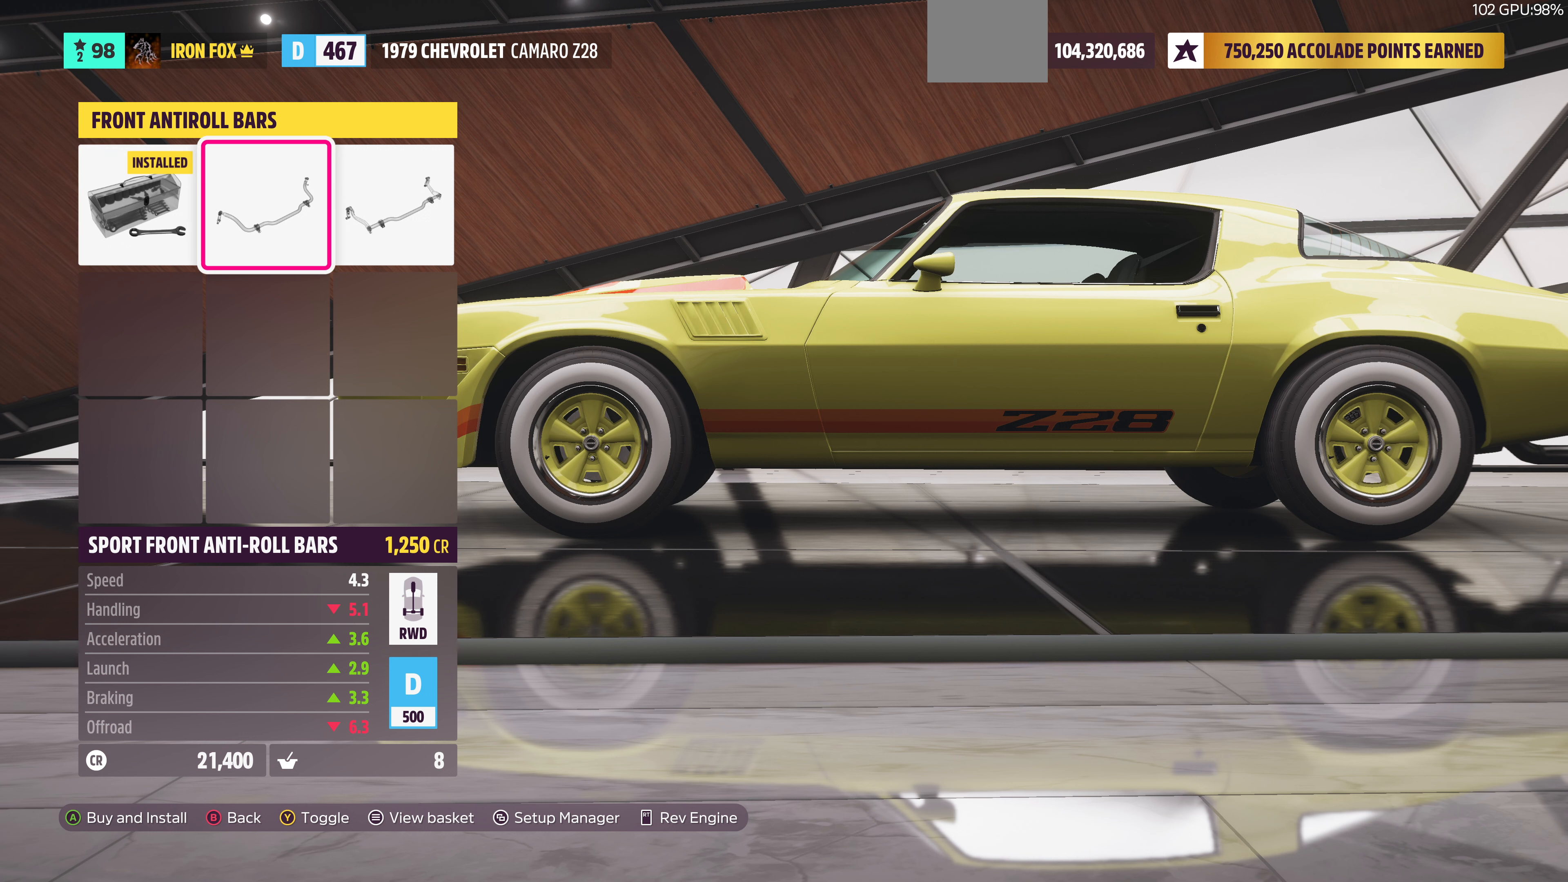
{"buttons": [], "left_stick": "center", "right_stick": "center", "events": [[134, "DPAD_RIGHT", "up"], [334, "DPAD_LEFT", "down"], [467, "DPAD_LEFT", "up"]]}
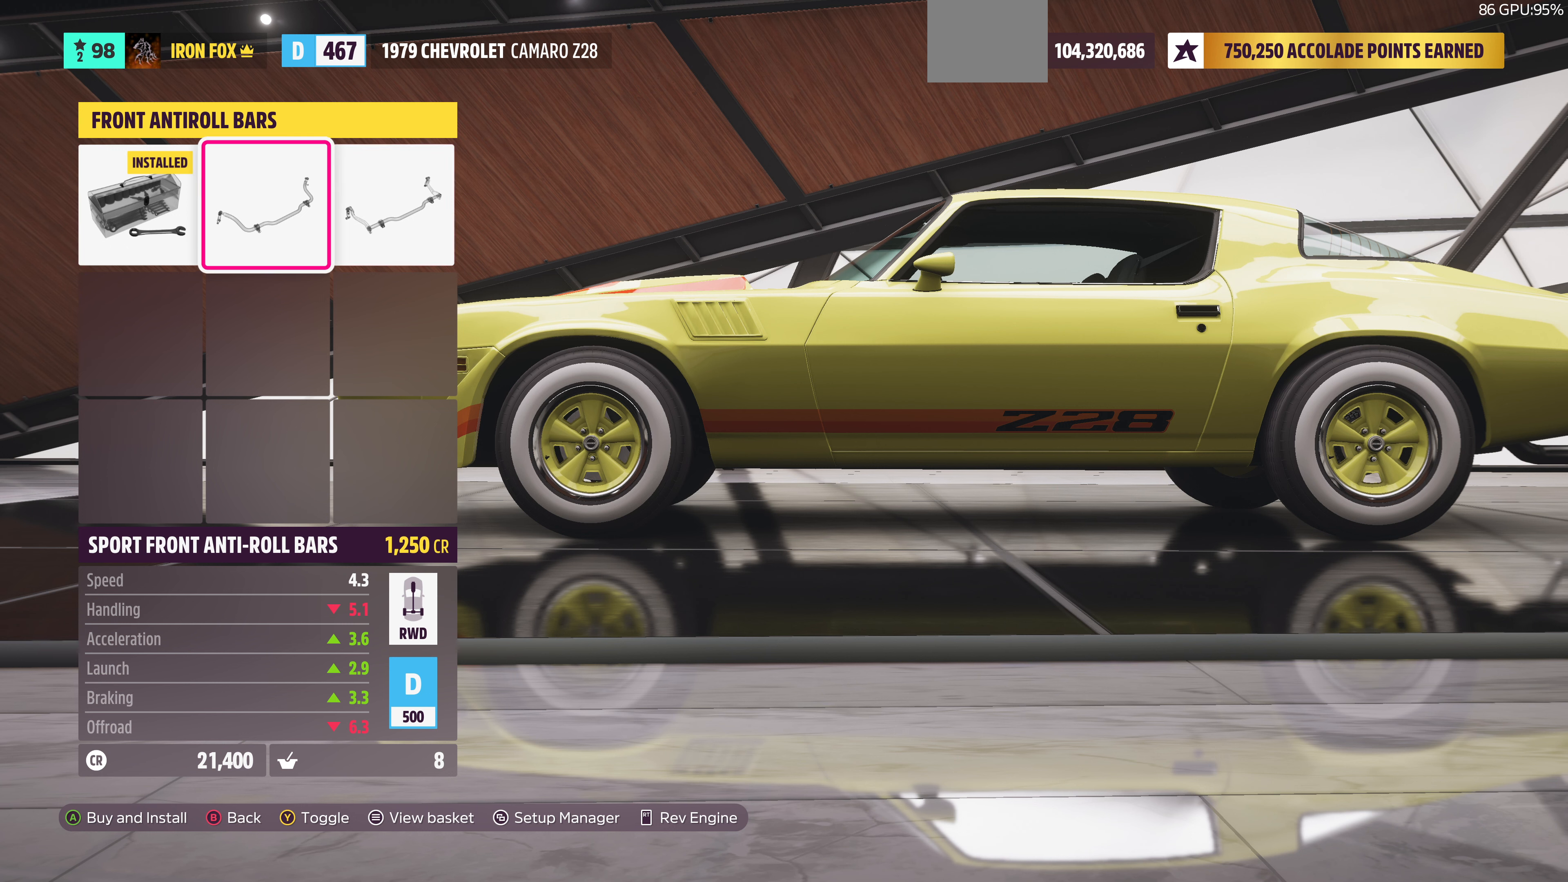
{"buttons": ["DPAD_RIGHT"], "left_stick": "center", "right_stick": "center", "events": [[134, "DPAD_LEFT", "down"], [234, "DPAD_LEFT", "up"], [434, "DPAD_RIGHT", "down"]]}
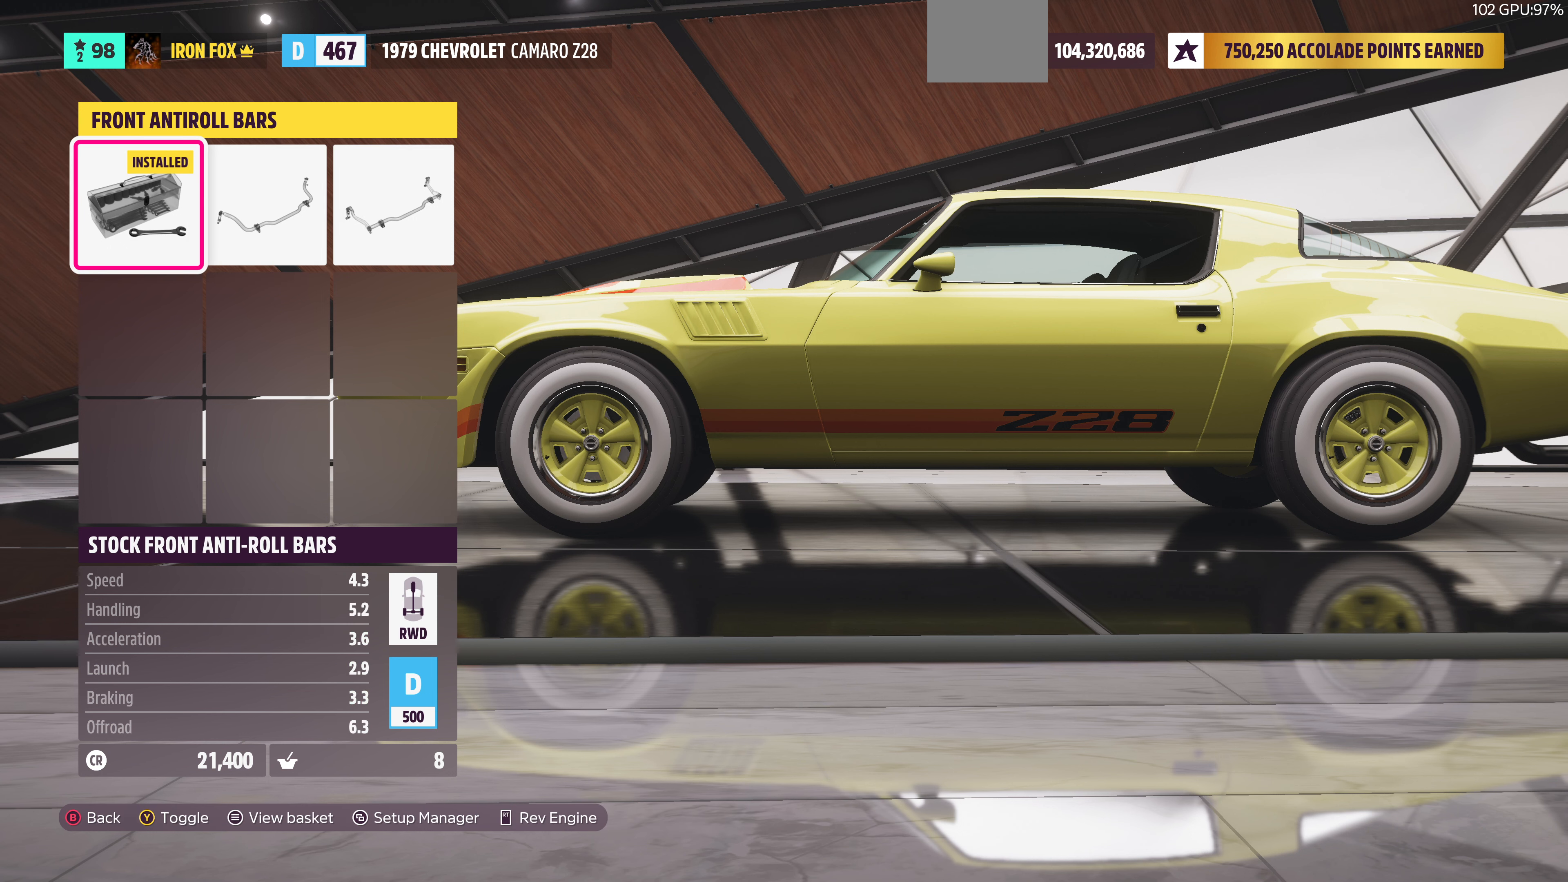
{"buttons": [], "left_stick": "center", "right_stick": "center", "events": [[67, "DPAD_RIGHT", "up"], [234, "DPAD_RIGHT", "down"], [400, "DPAD_RIGHT", "up"]]}
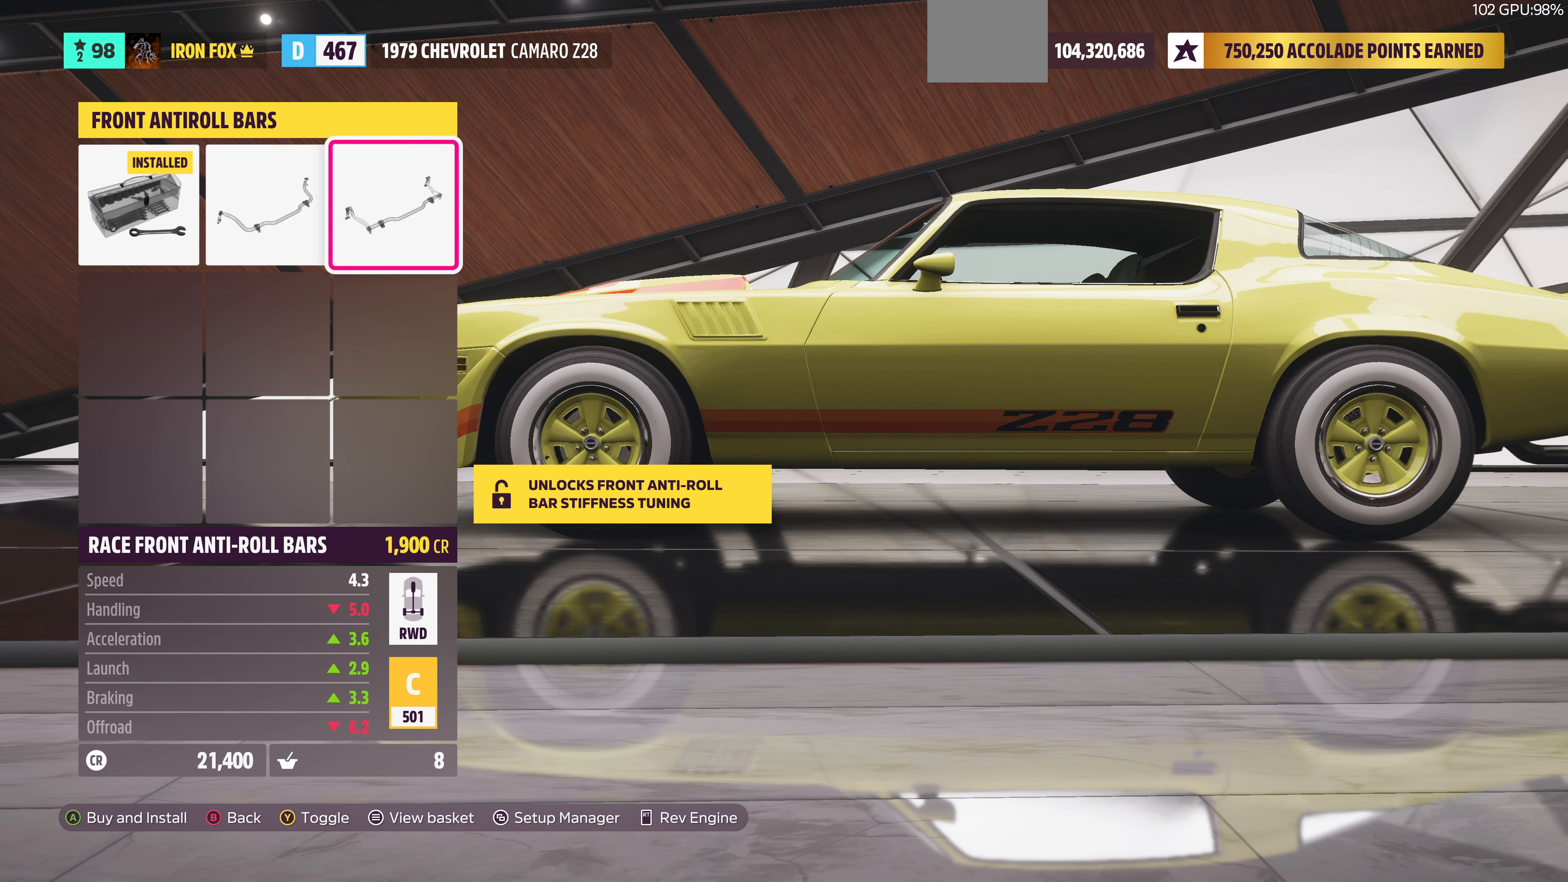
{"buttons": ["DPAD_LEFT"], "left_stick": "center", "right_stick": "center", "events": [[67, "DPAD_LEFT", "down"], [200, "DPAD_LEFT", "up"], [367, "DPAD_LEFT", "down"]]}
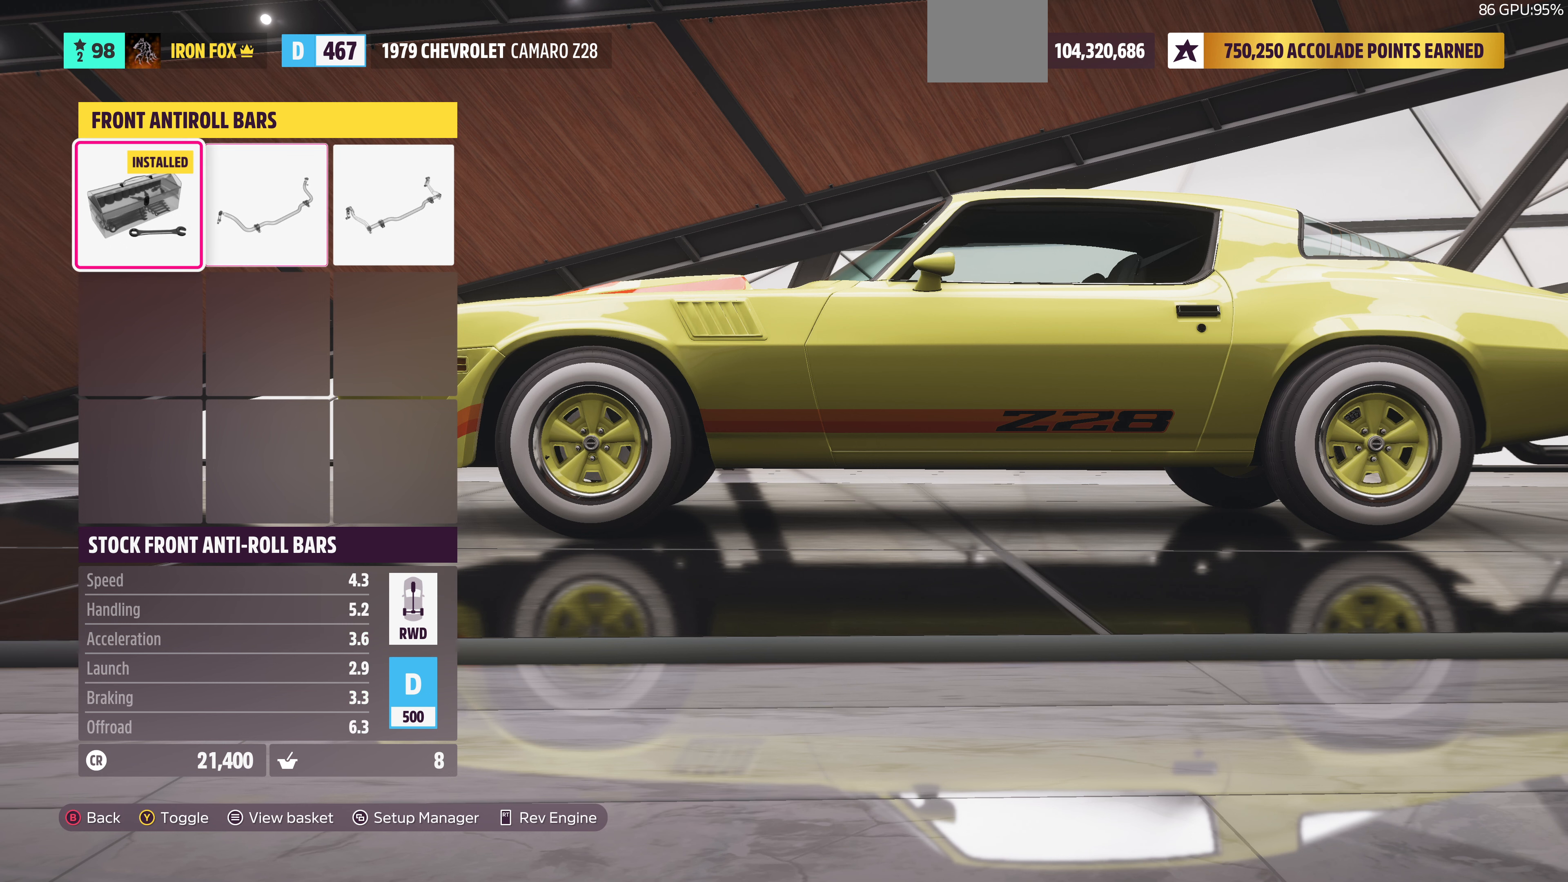
{"buttons": ["CIRCLE"], "left_stick": "center", "right_stick": "center", "events": [[34, "DPAD_LEFT", "up"], [200, "DPAD_RIGHT", "down"], [334, "DPAD_RIGHT", "up"], [467, "CIRCLE", "down"]]}
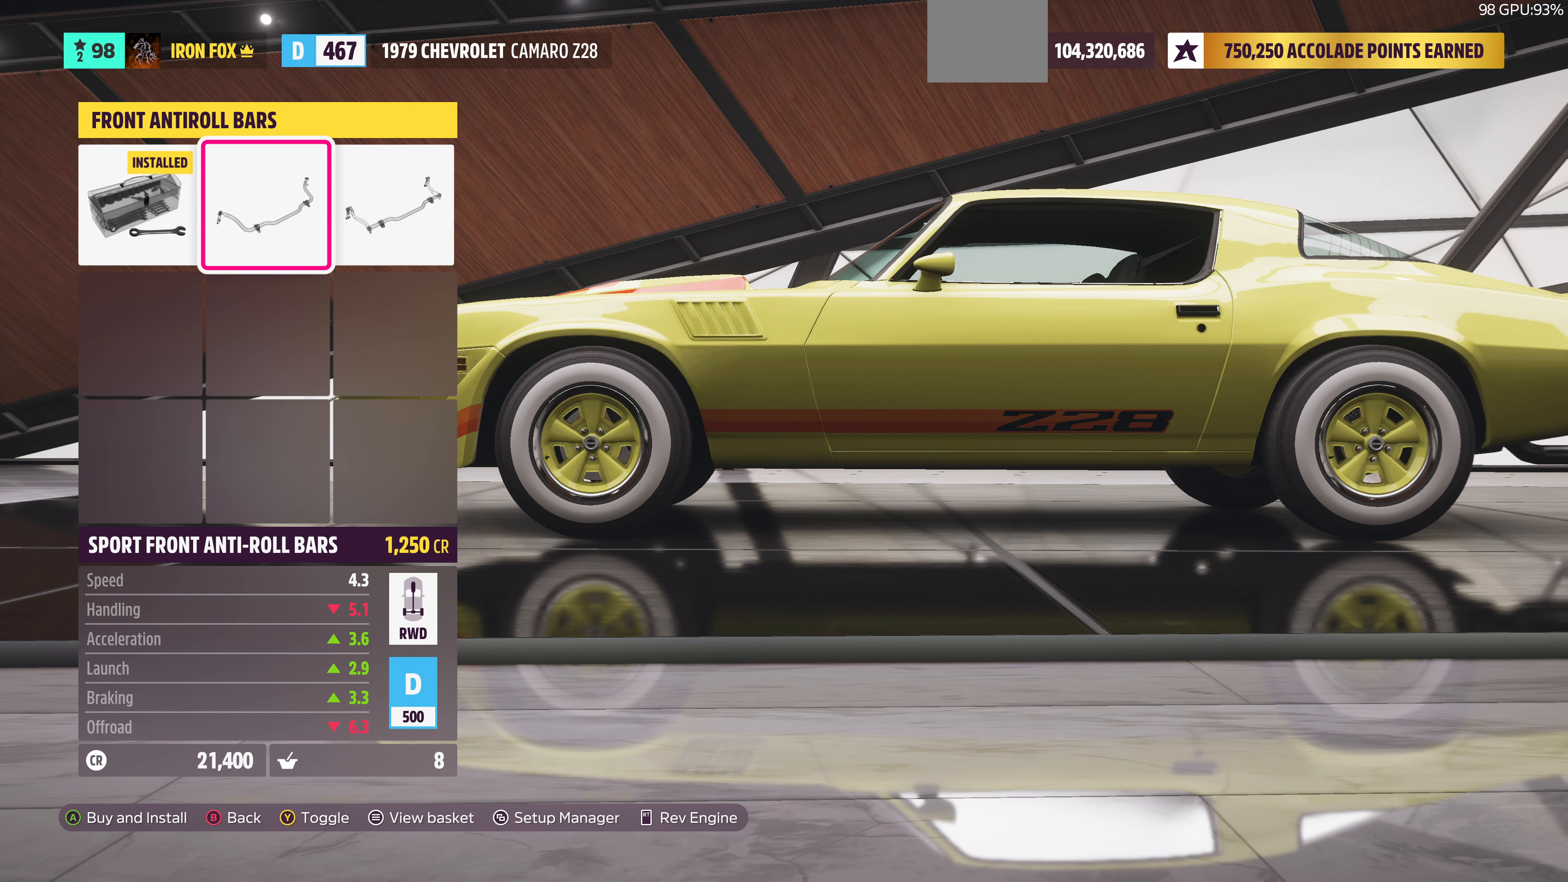
{"buttons": [], "left_stick": "center", "right_stick": "center", "events": [[134, "CIRCLE", "up"]]}
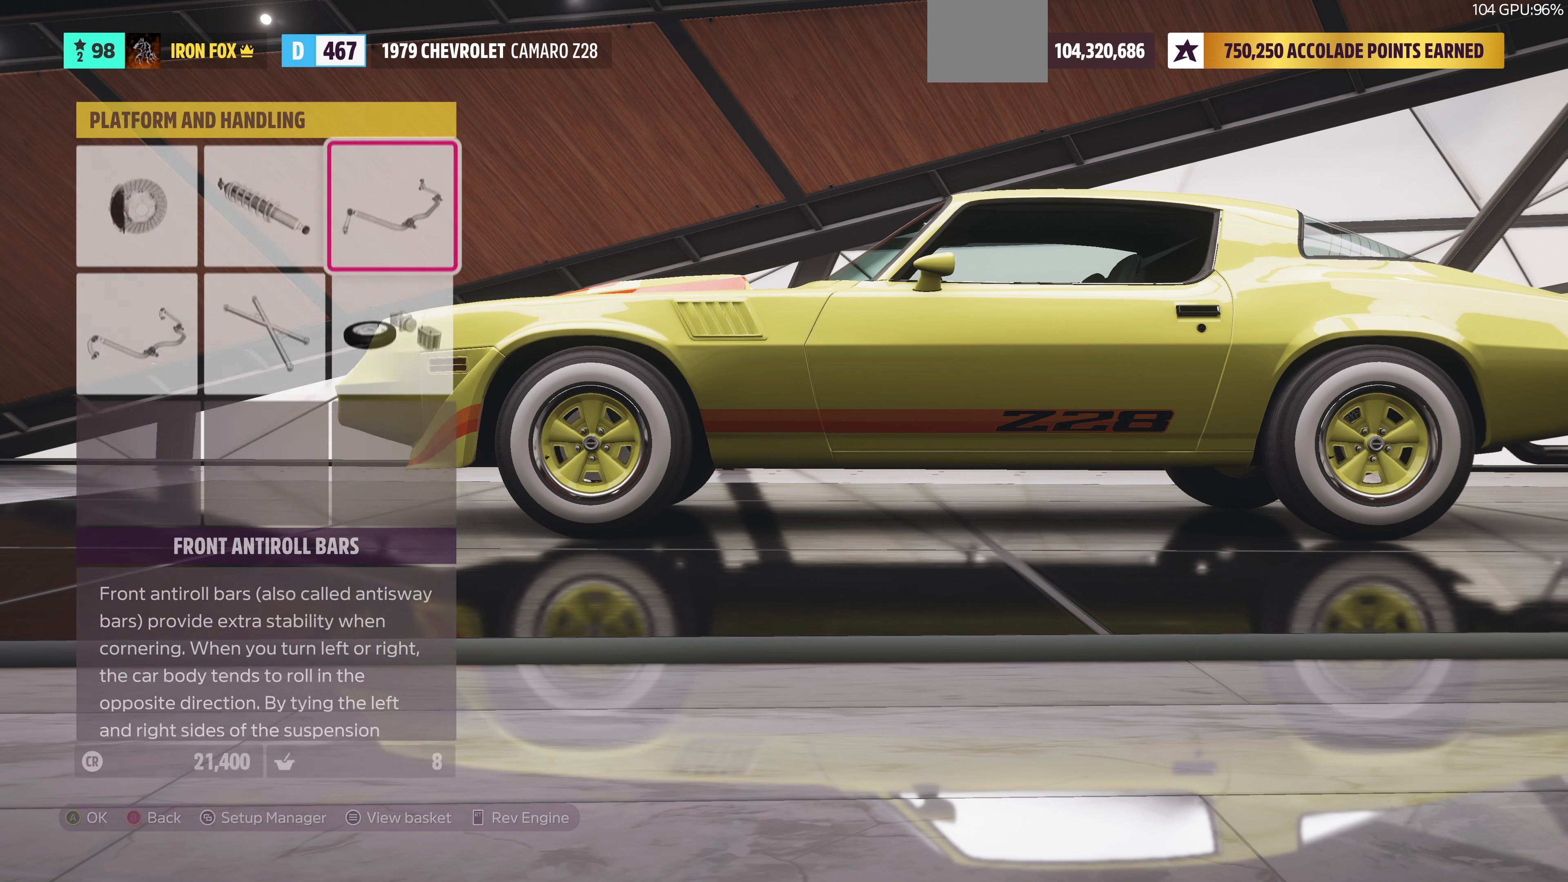
{"buttons": [], "left_stick": "center", "right_stick": "center", "events": [[334, "DPAD_LEFT", "down"], [434, "DPAD_LEFT", "up"]]}
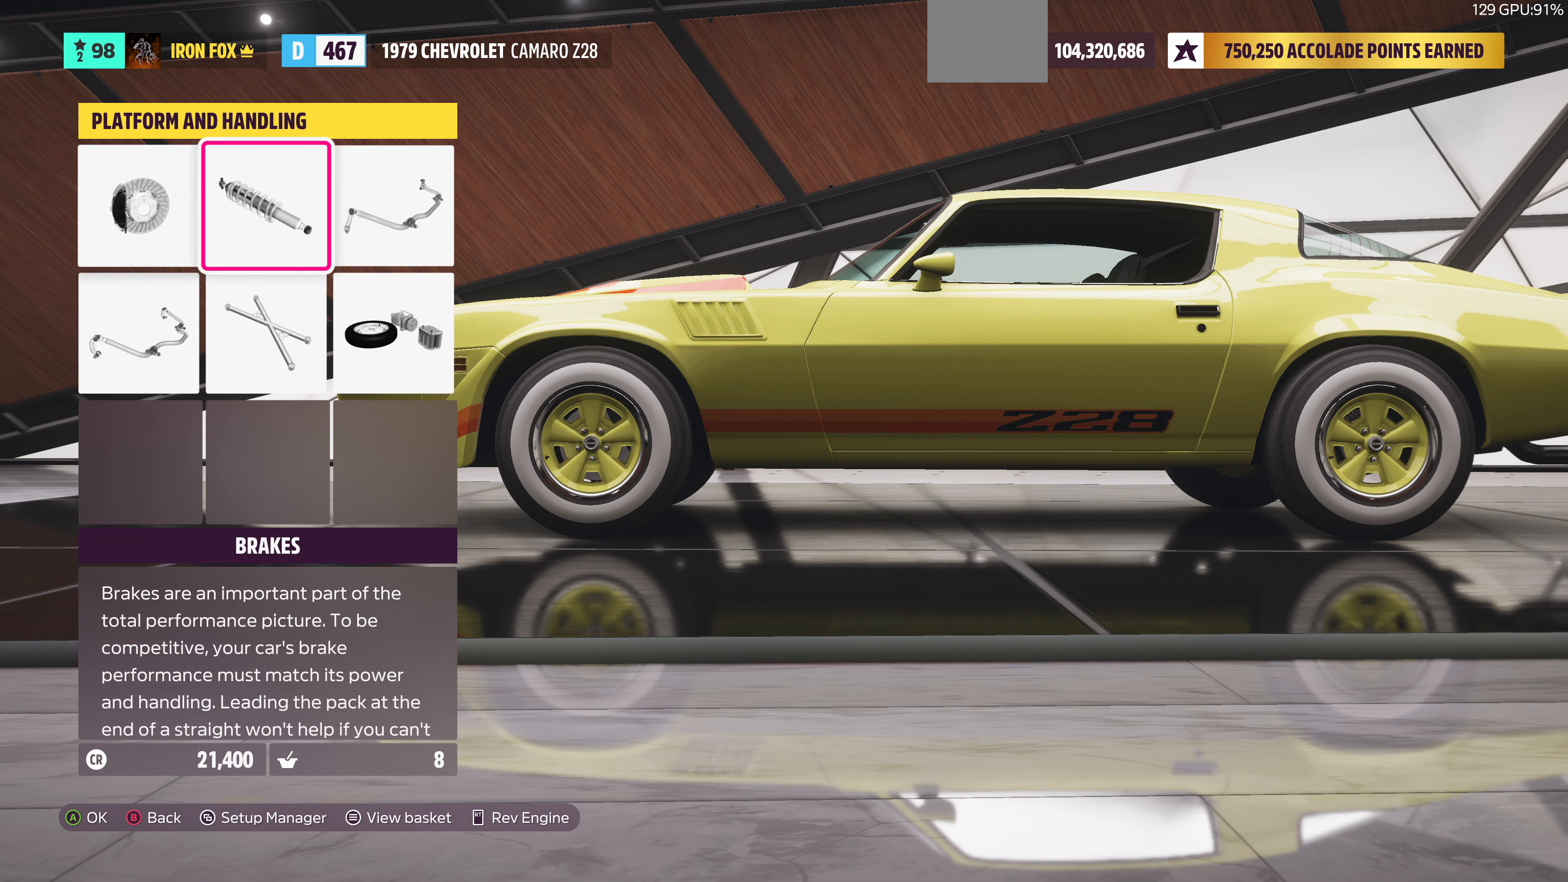
{"buttons": [], "left_stick": "center", "right_stick": "center", "events": [[34, "DPAD_LEFT", "down"], [67, "DPAD_LEFT", "up"], [134, "DPAD_DOWN", "down"], [234, "CROSS", "down"], [234, "DPAD_DOWN", "up"], [400, "CROSS", "up"]]}
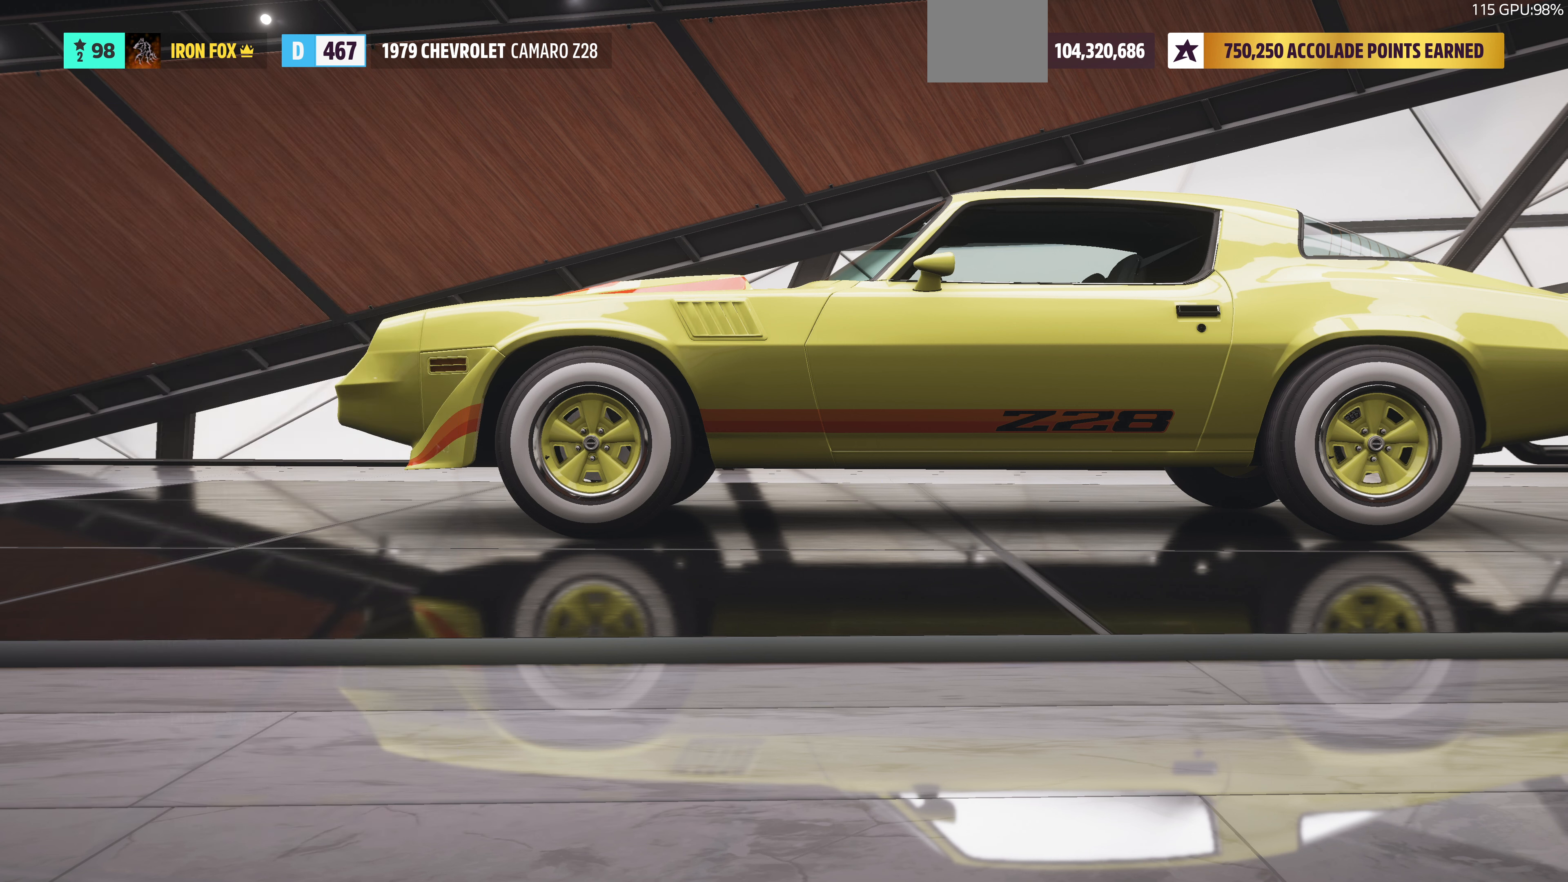
{"buttons": [], "left_stick": "center", "right_stick": "center", "events": []}
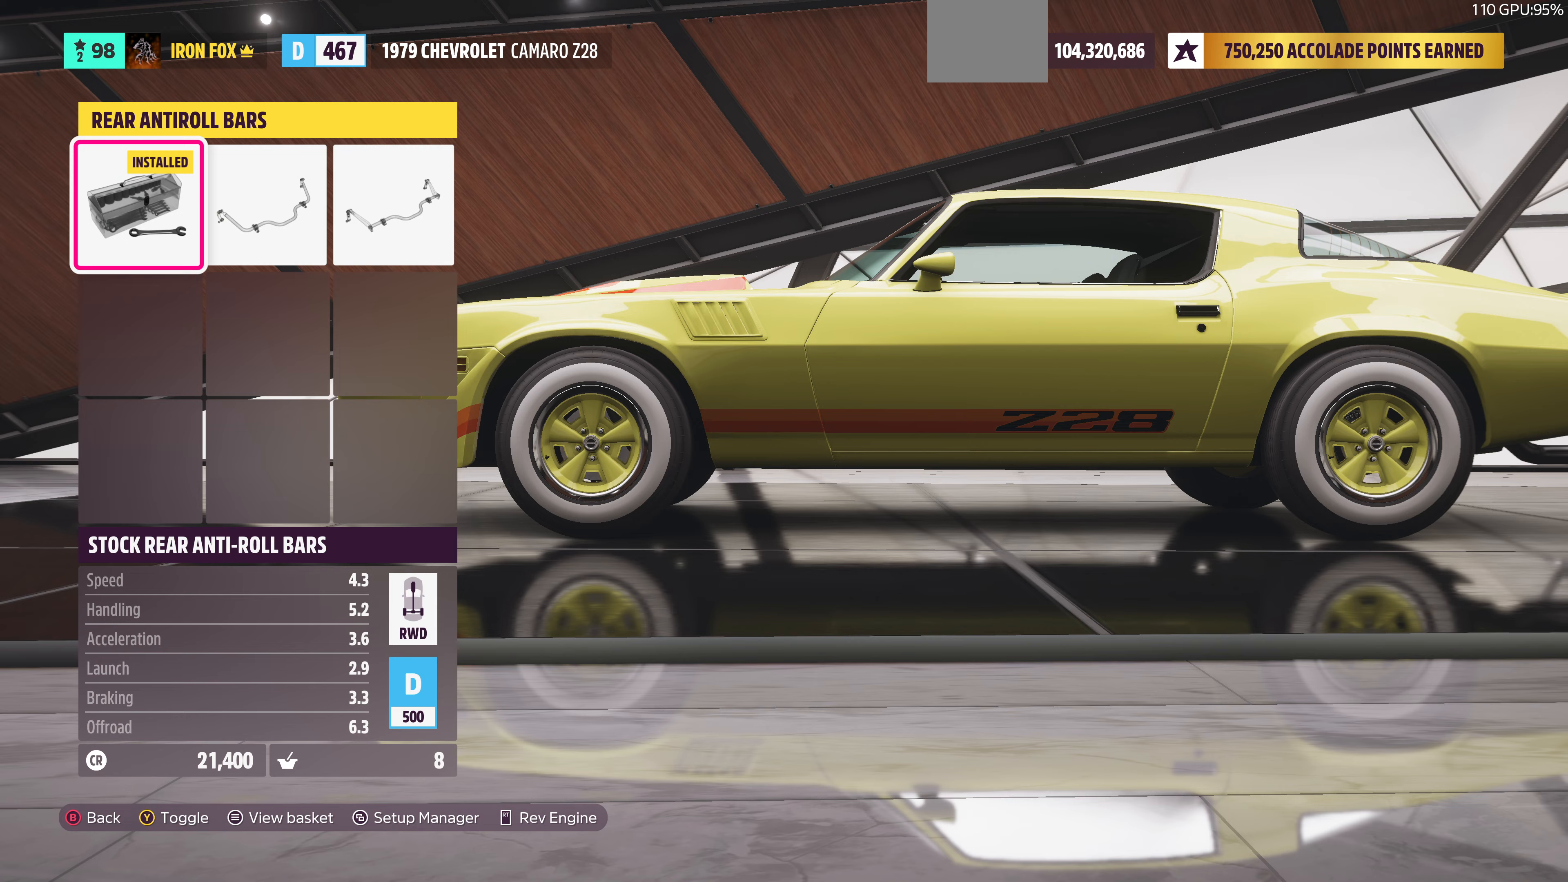
{"buttons": ["CIRCLE"], "left_stick": "center", "right_stick": "center", "events": [[33, "DPAD_RIGHT", "down"], [167, "DPAD_RIGHT", "up"], [400, "CIRCLE", "down"]]}
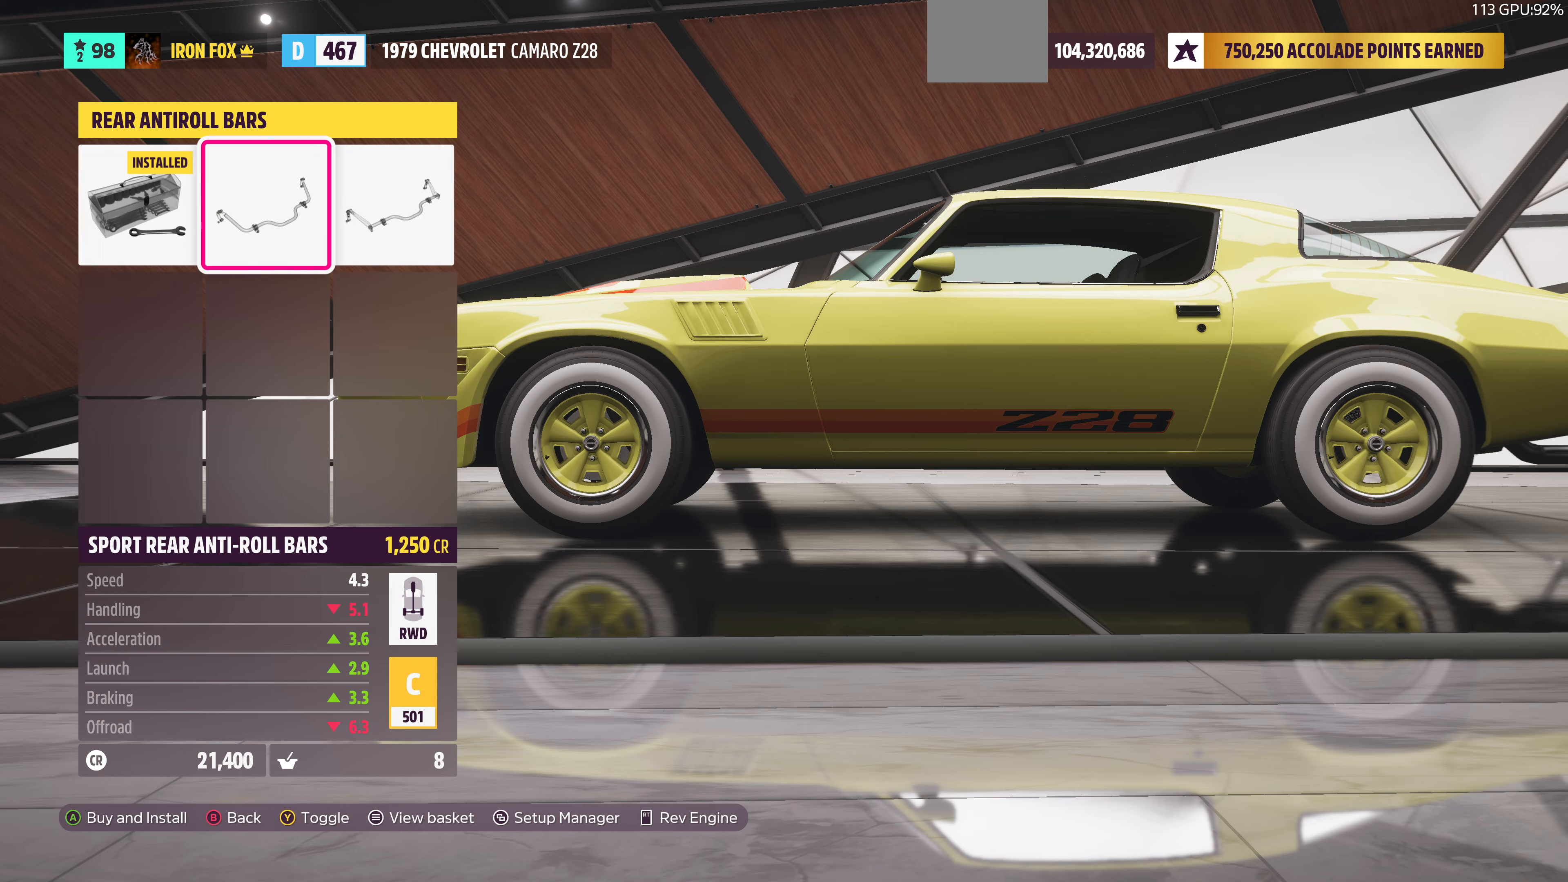
{"buttons": [], "left_stick": "center", "right_stick": "center", "events": [[67, "CIRCLE", "up"]]}
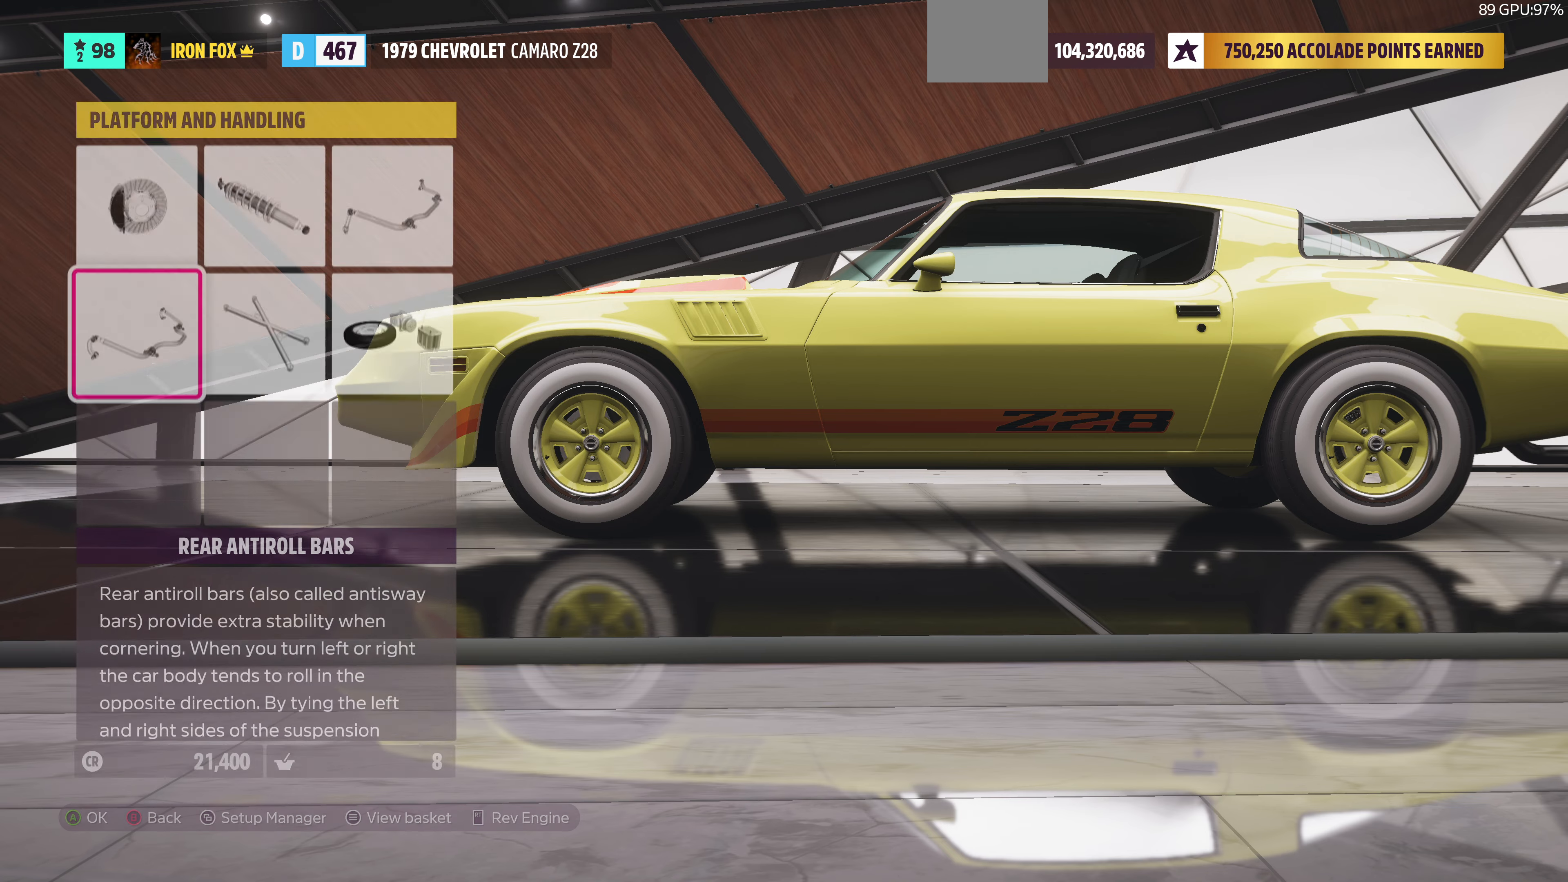
{"buttons": [], "left_stick": "center", "right_stick": "center", "events": [[100, "CIRCLE", "down"], [233, "CIRCLE", "up"]]}
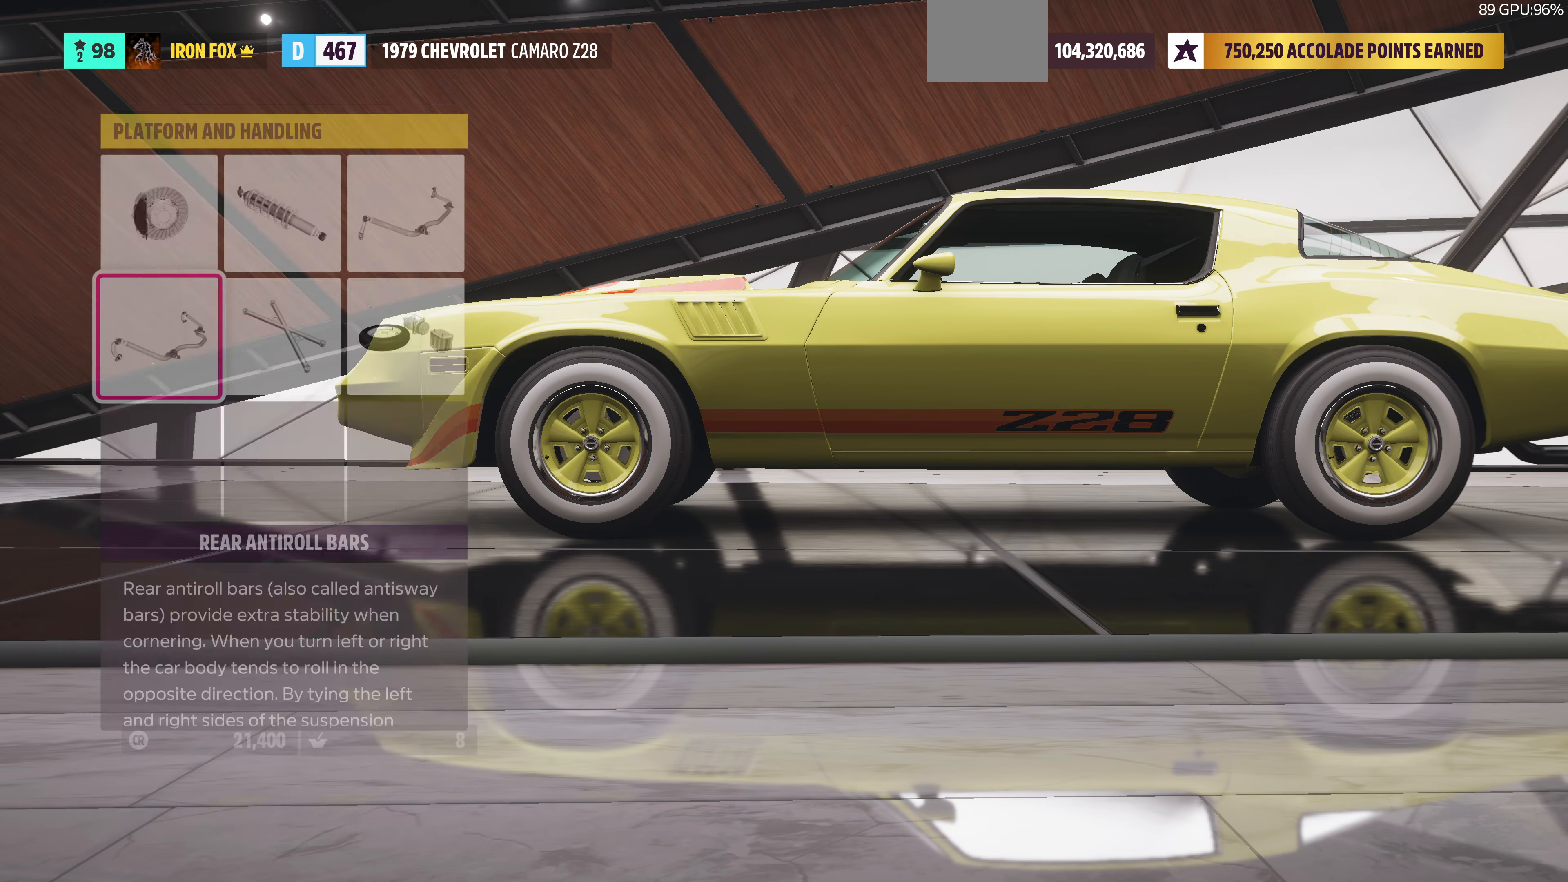
{"buttons": [], "left_stick": "center", "right_stick": "center", "events": []}
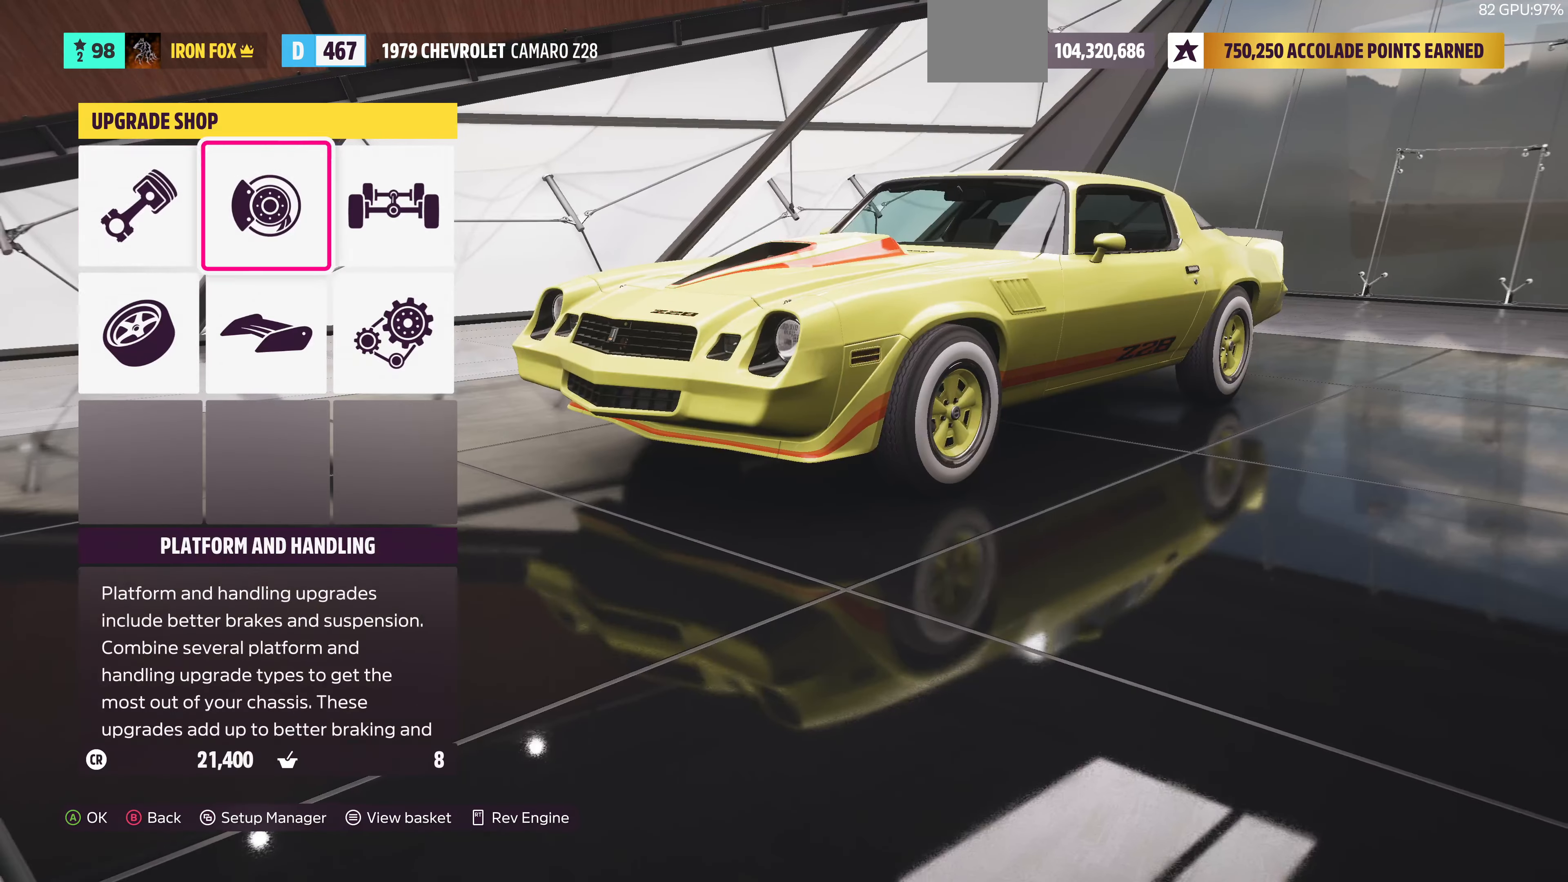
{"buttons": [], "left_stick": "center", "right_stick": "center", "events": [[100, "L1", "down"], [233, "CROSS", "down"], [233, "L1", "up"], [400, "CROSS", "up"]]}
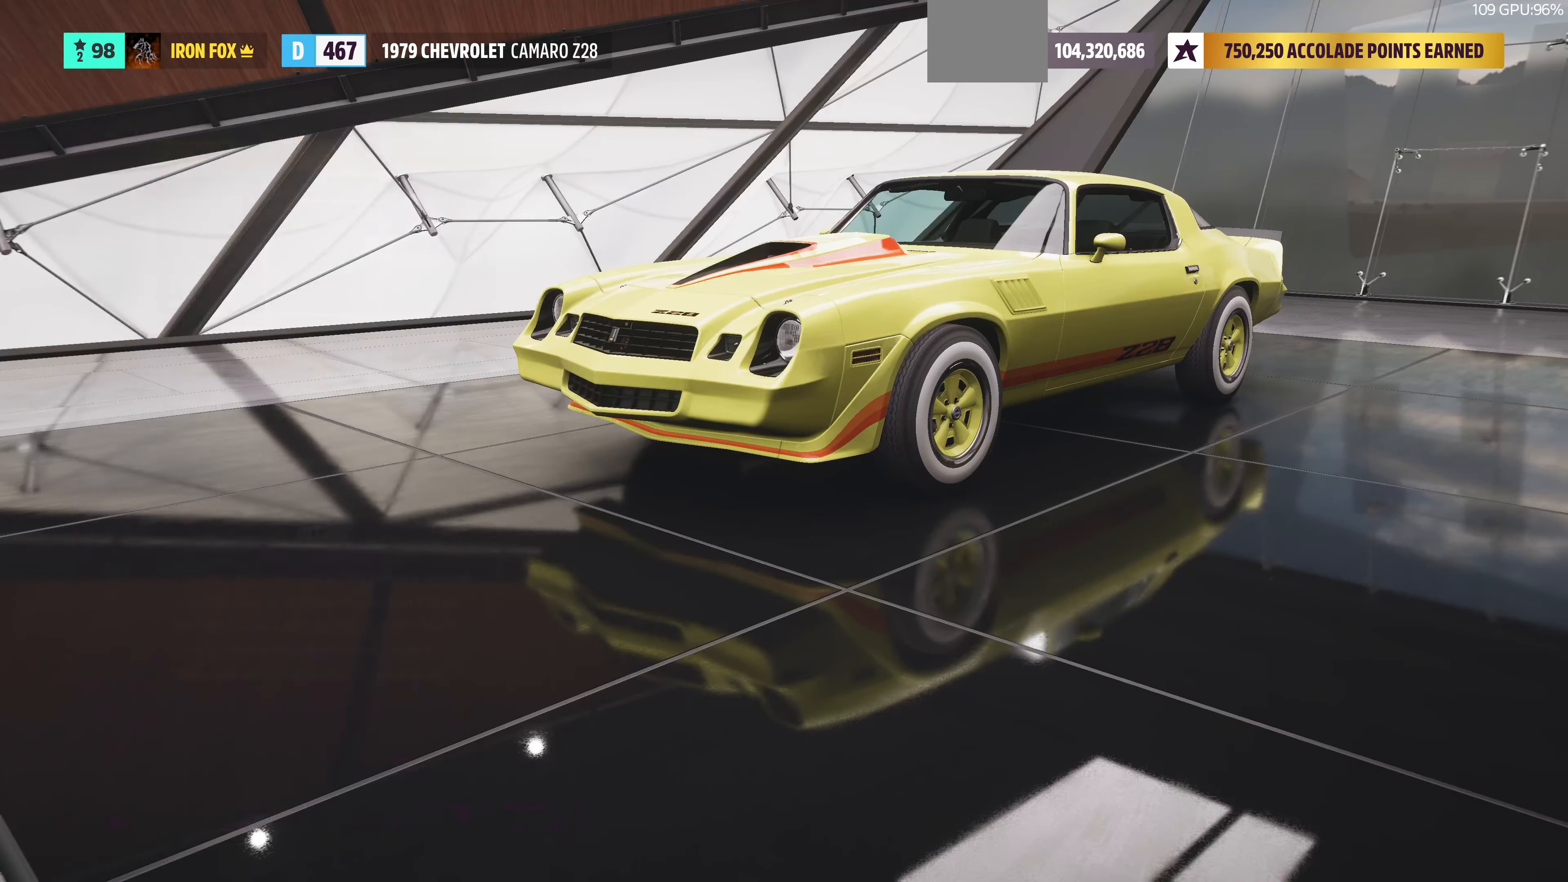
{"buttons": [], "left_stick": "center", "right_stick": "center", "events": []}
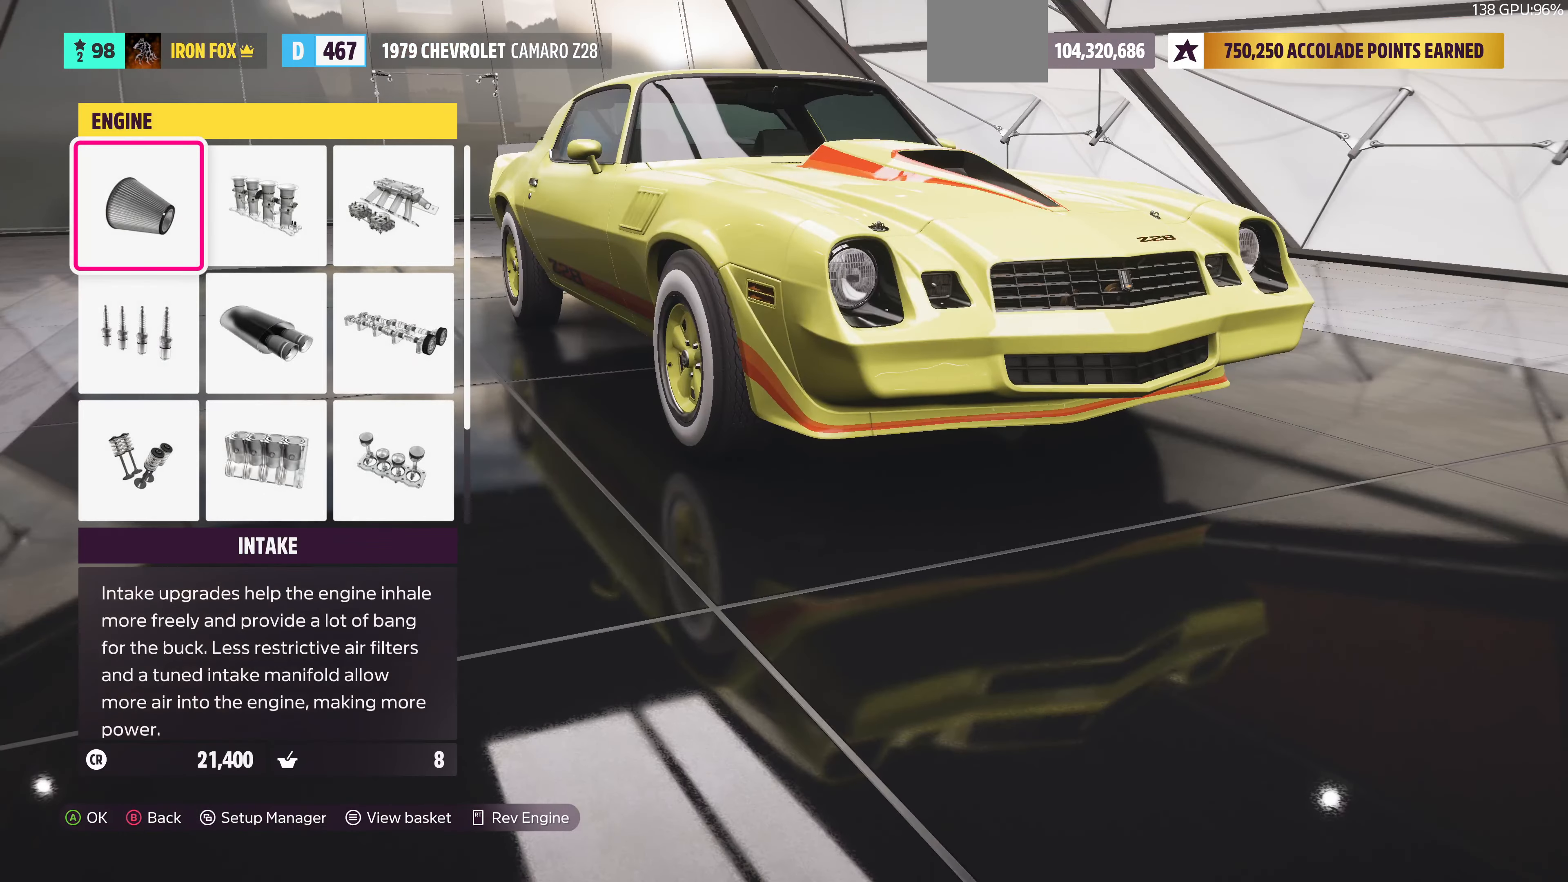
{"buttons": [], "left_stick": "center", "right_stick": "center", "events": []}
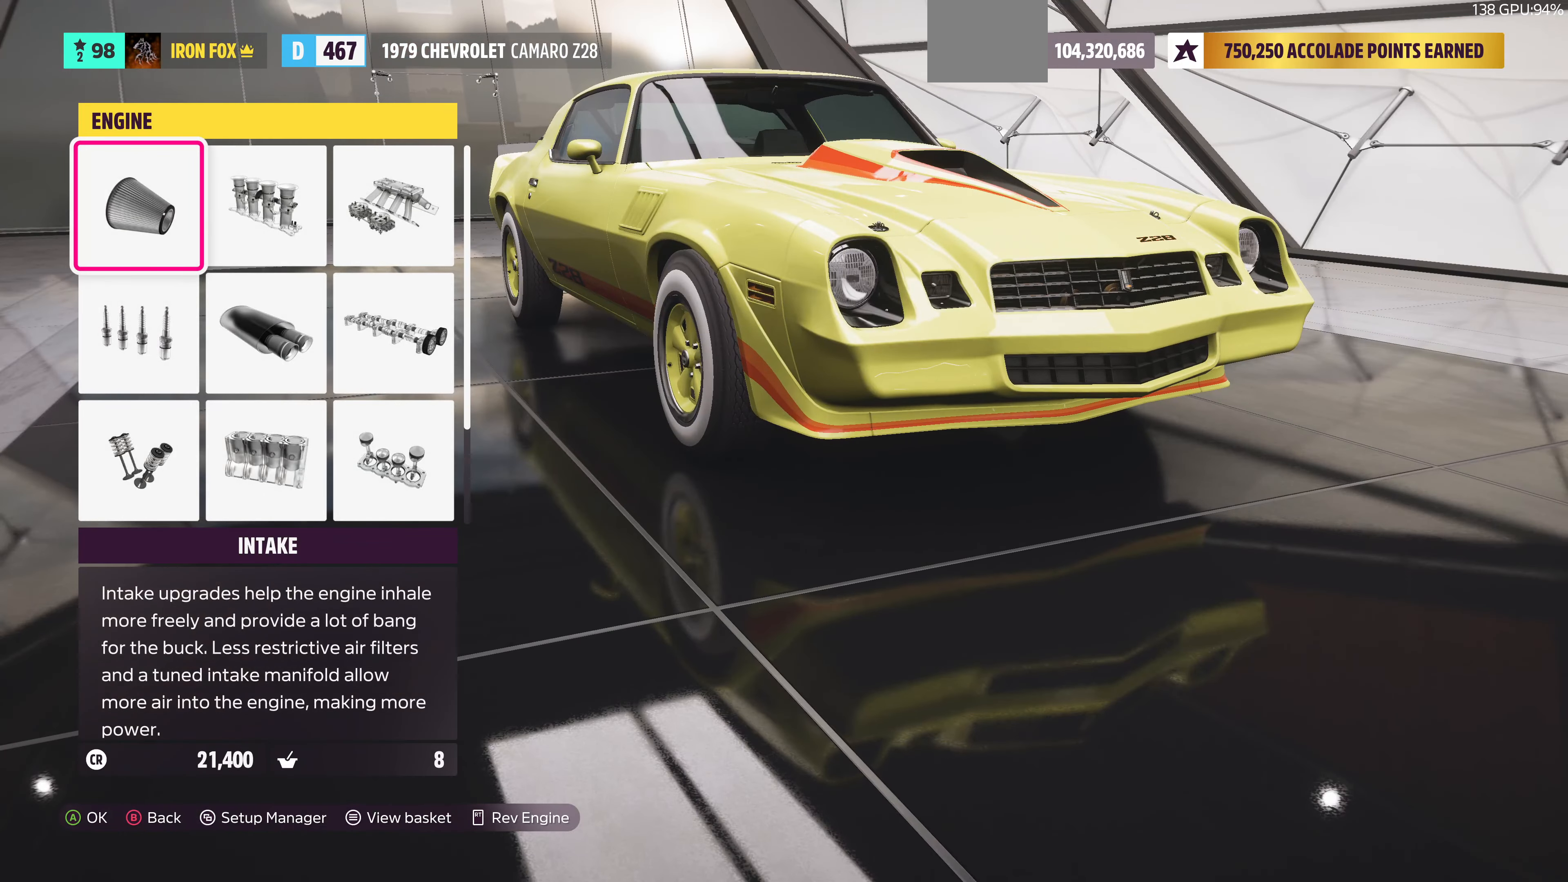
{"buttons": [], "left_stick": "center", "right_stick": "center", "events": []}
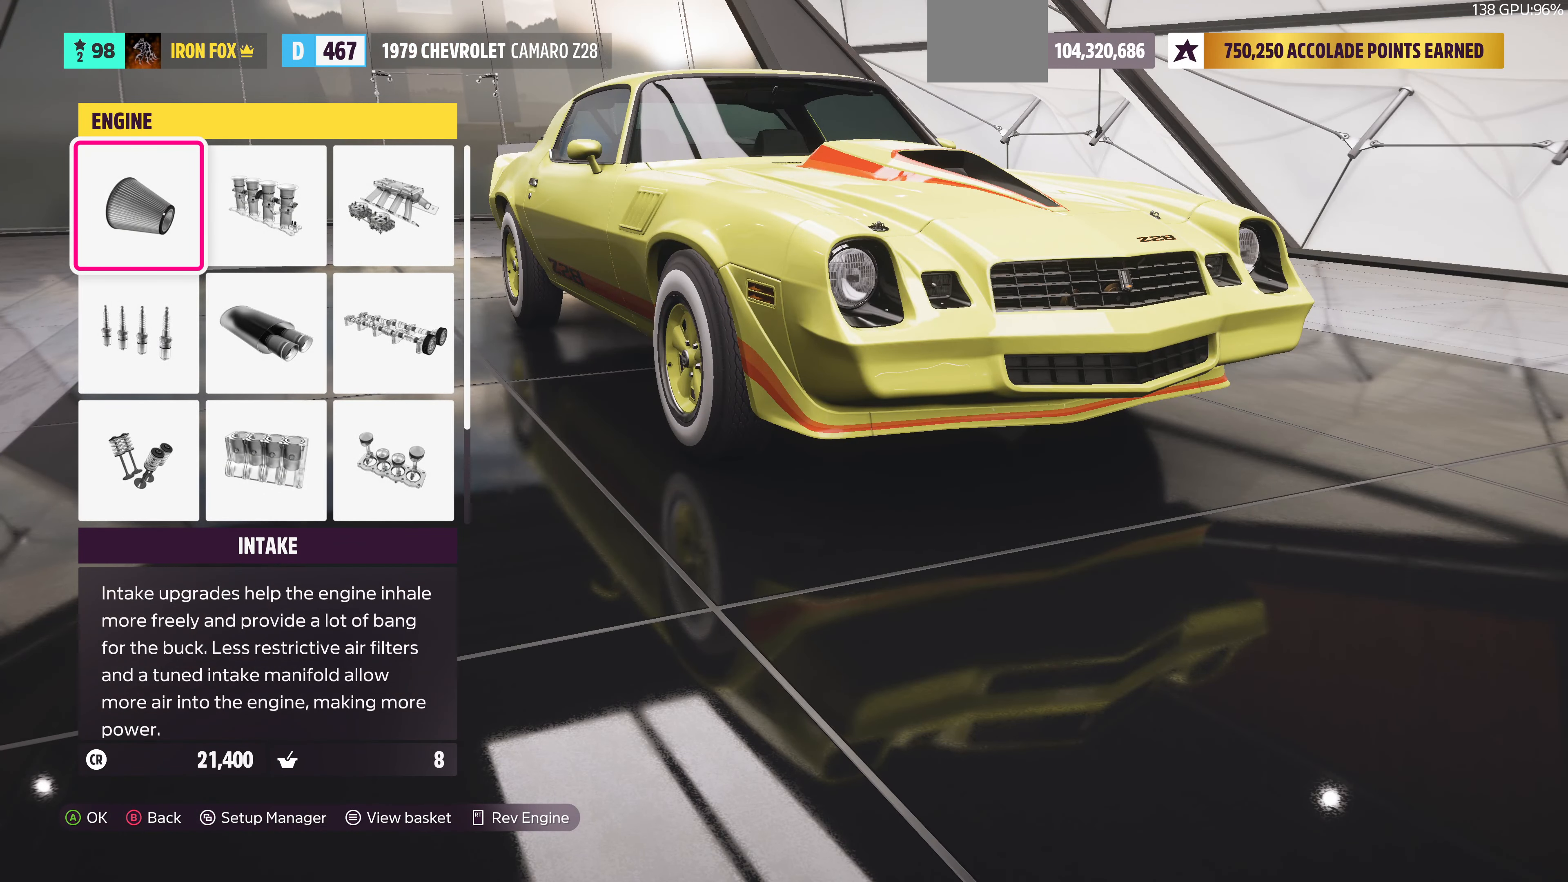
{"buttons": [], "left_stick": "center", "right_stick": "center", "events": []}
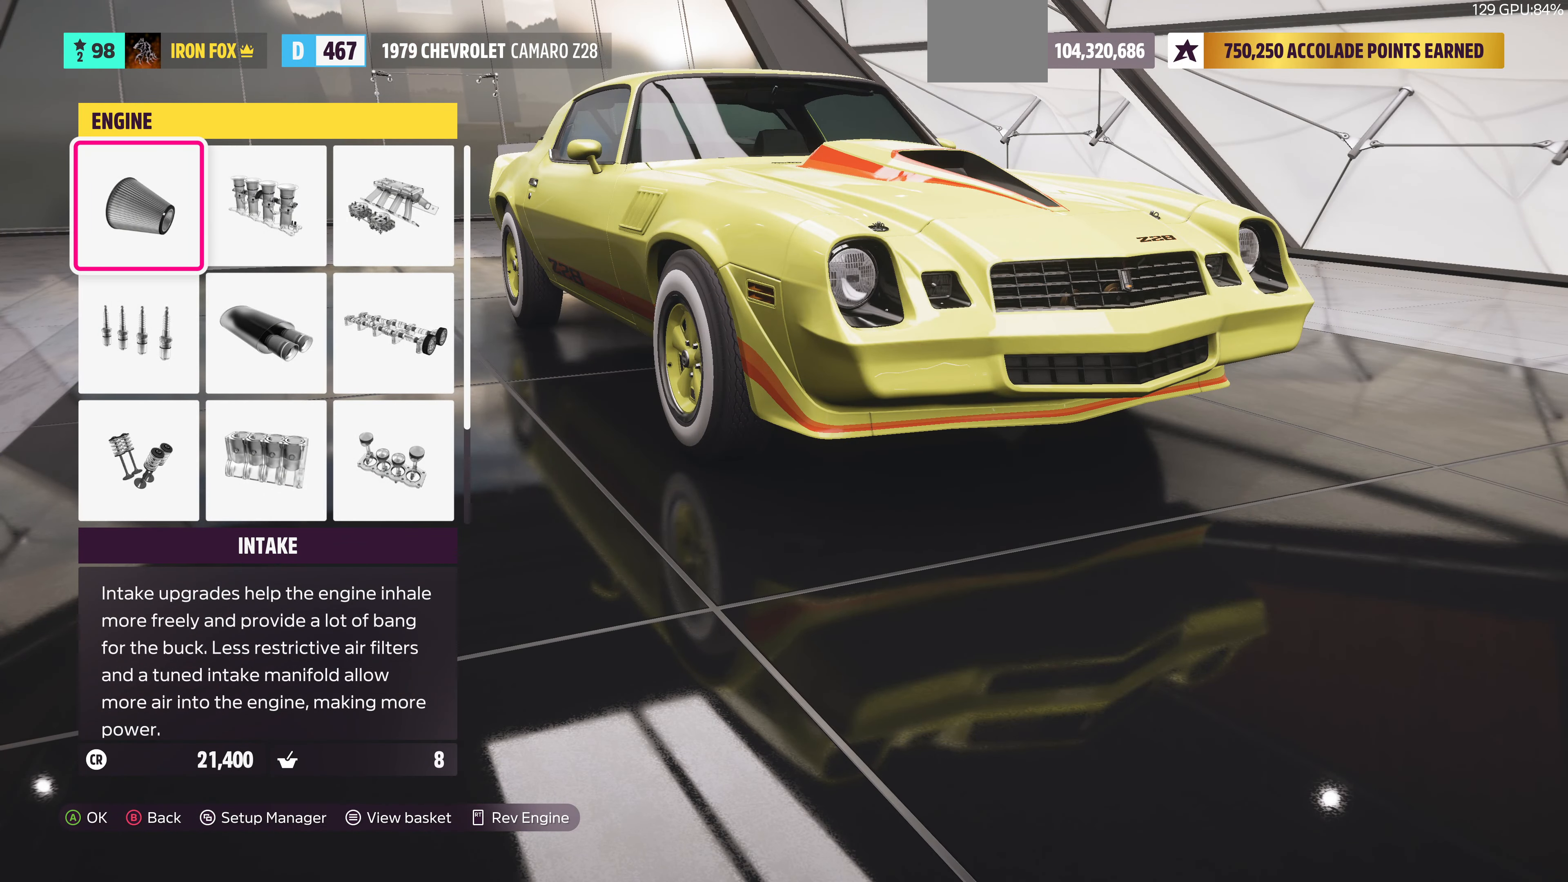
{"buttons": [], "left_stick": "center", "right_stick": "center", "events": [[167, "DPAD_UP", "down"], [300, "DPAD_UP", "up"]]}
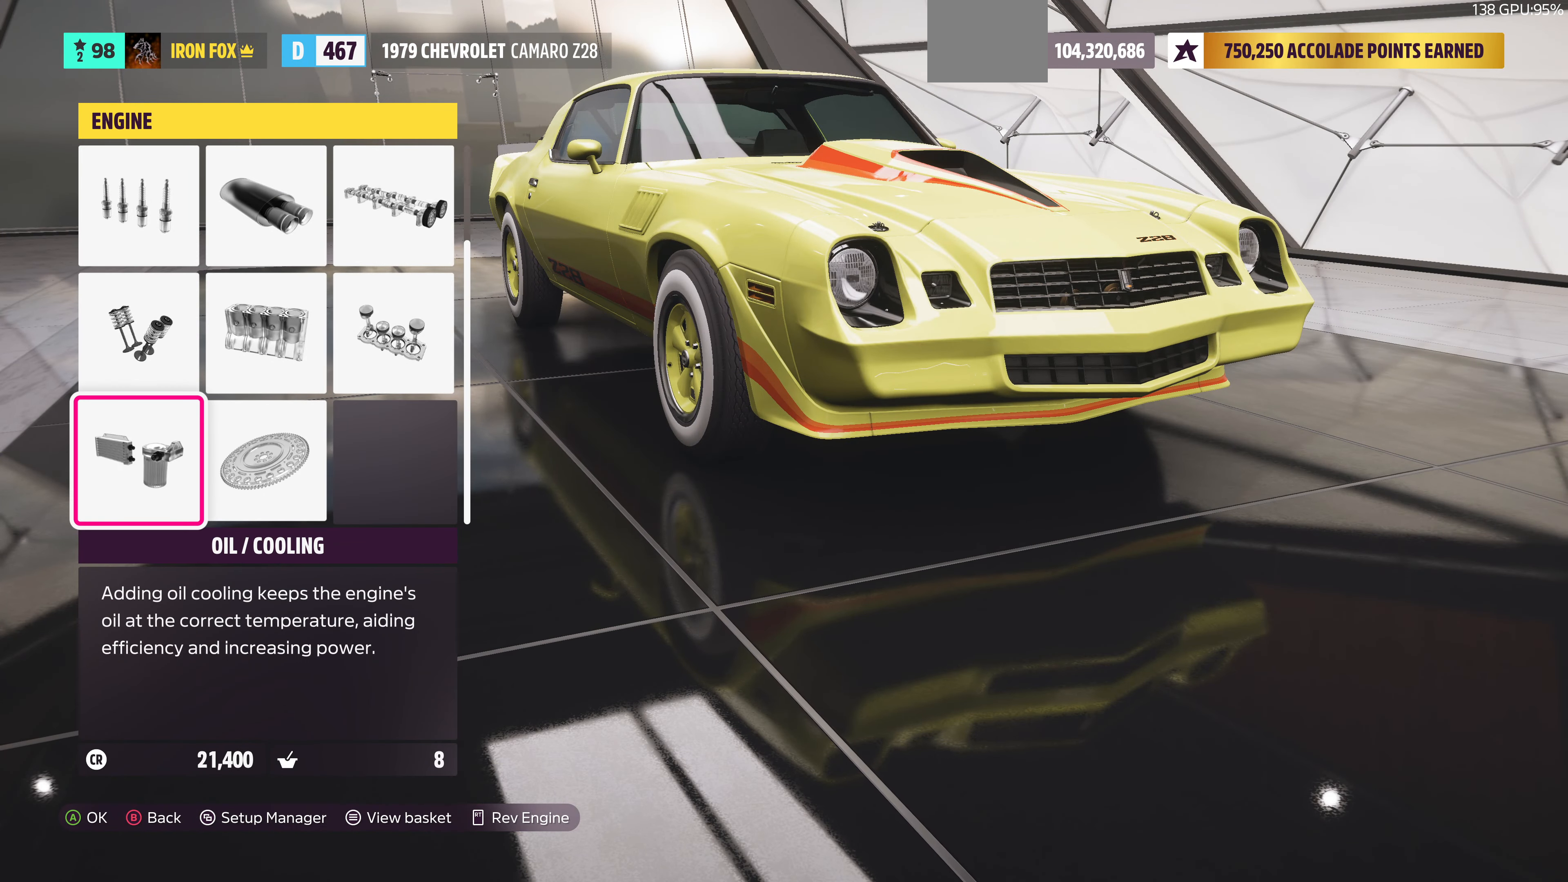
{"buttons": [], "left_stick": "center", "right_stick": "center", "events": [[233, "DPAD_RIGHT", "down"], [366, "DPAD_RIGHT", "up"], [400, "CROSS", "down"], [500, "CROSS", "up"]]}
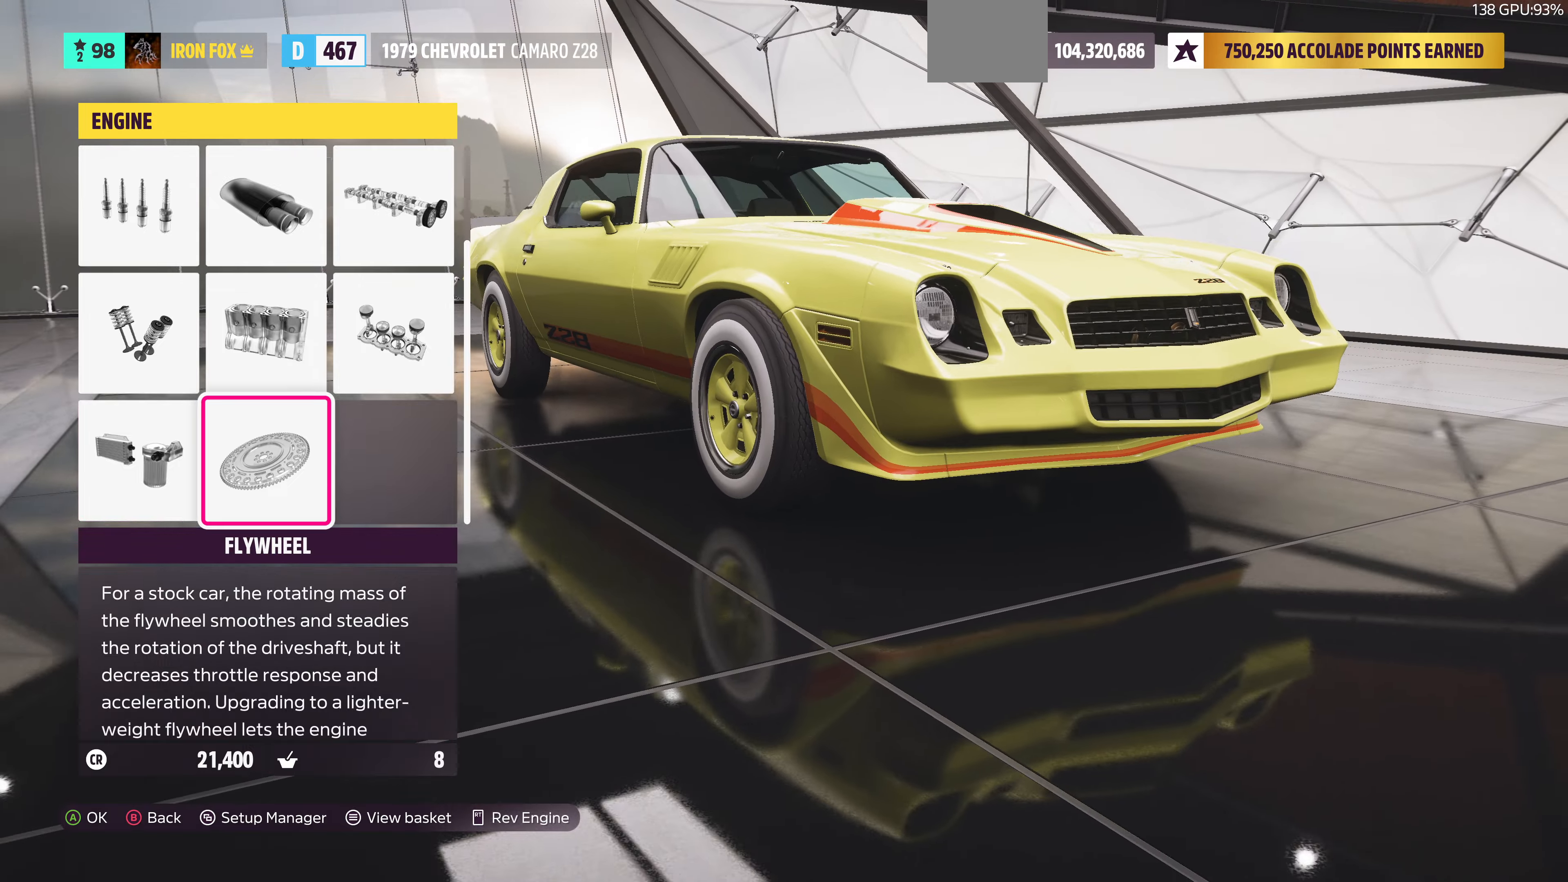
{"buttons": [], "left_stick": "center", "right_stick": "center", "events": []}
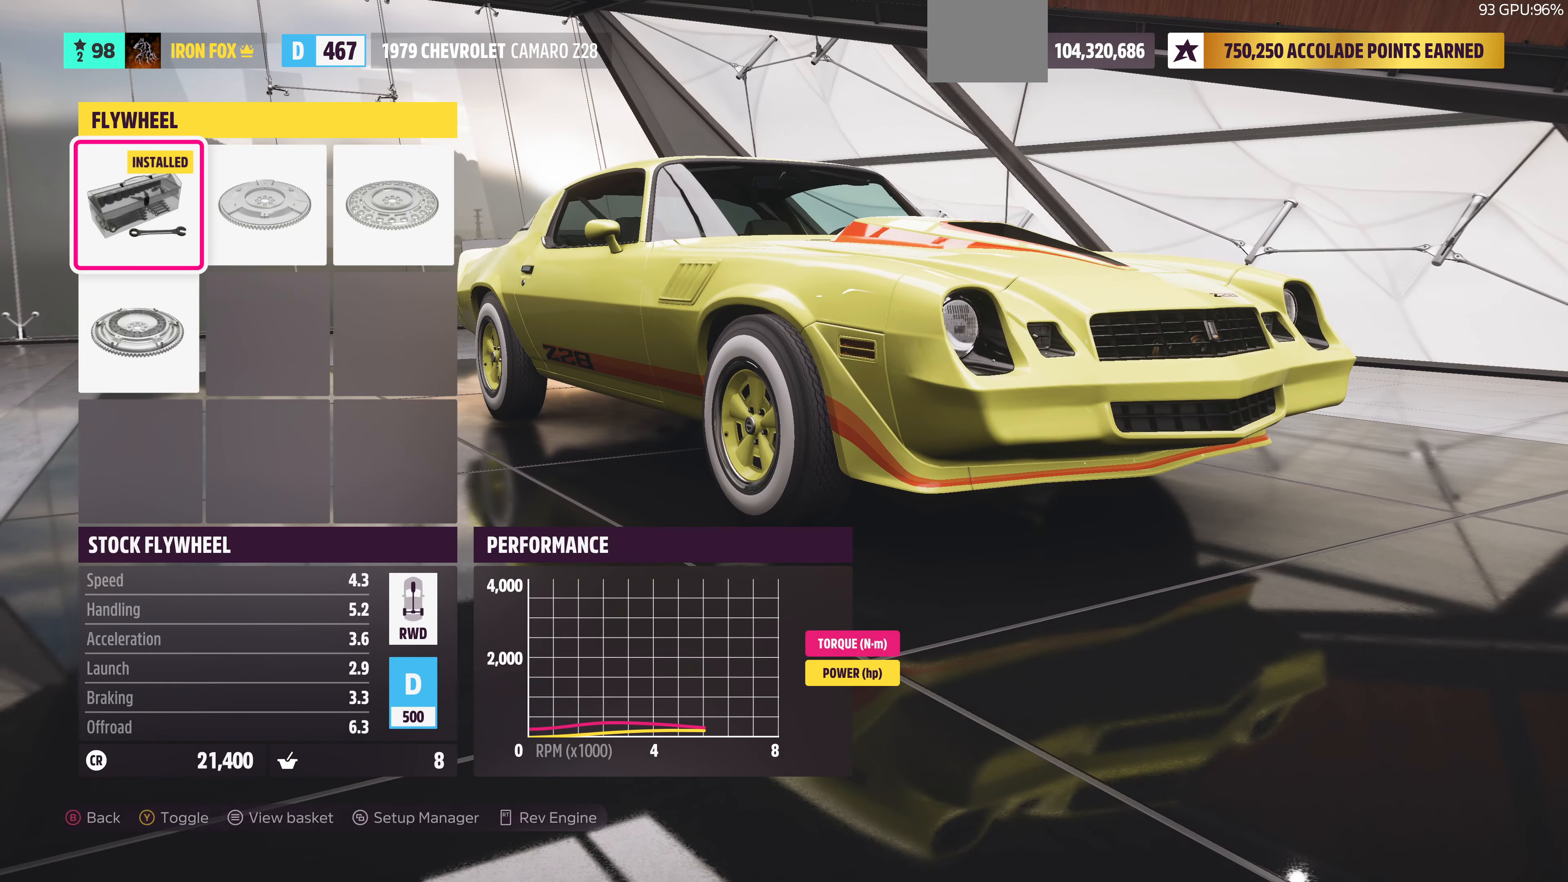
{"buttons": ["DPAD_RIGHT"], "left_stick": "center", "right_stick": "center", "events": [[166, "DPAD_RIGHT", "down"], [266, "DPAD_RIGHT", "up"], [466, "DPAD_RIGHT", "down"]]}
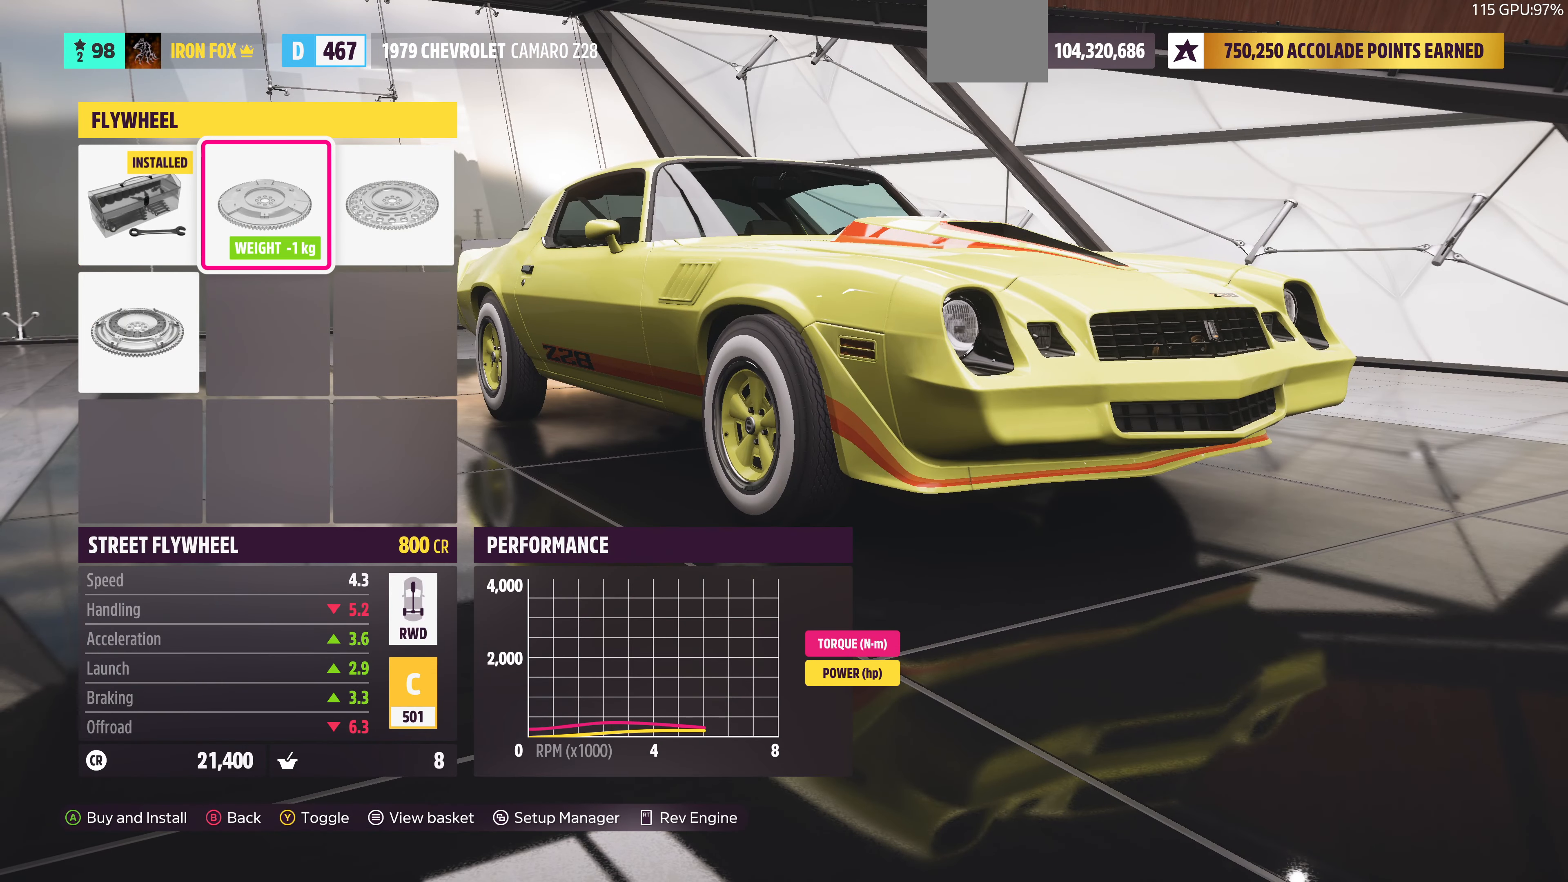
{"buttons": ["CIRCLE"], "left_stick": "center", "right_stick": "center", "events": [[100, "DPAD_RIGHT", "up"], [266, "DPAD_DOWN", "down"], [366, "DPAD_DOWN", "up"], [500, "CIRCLE", "down"]]}